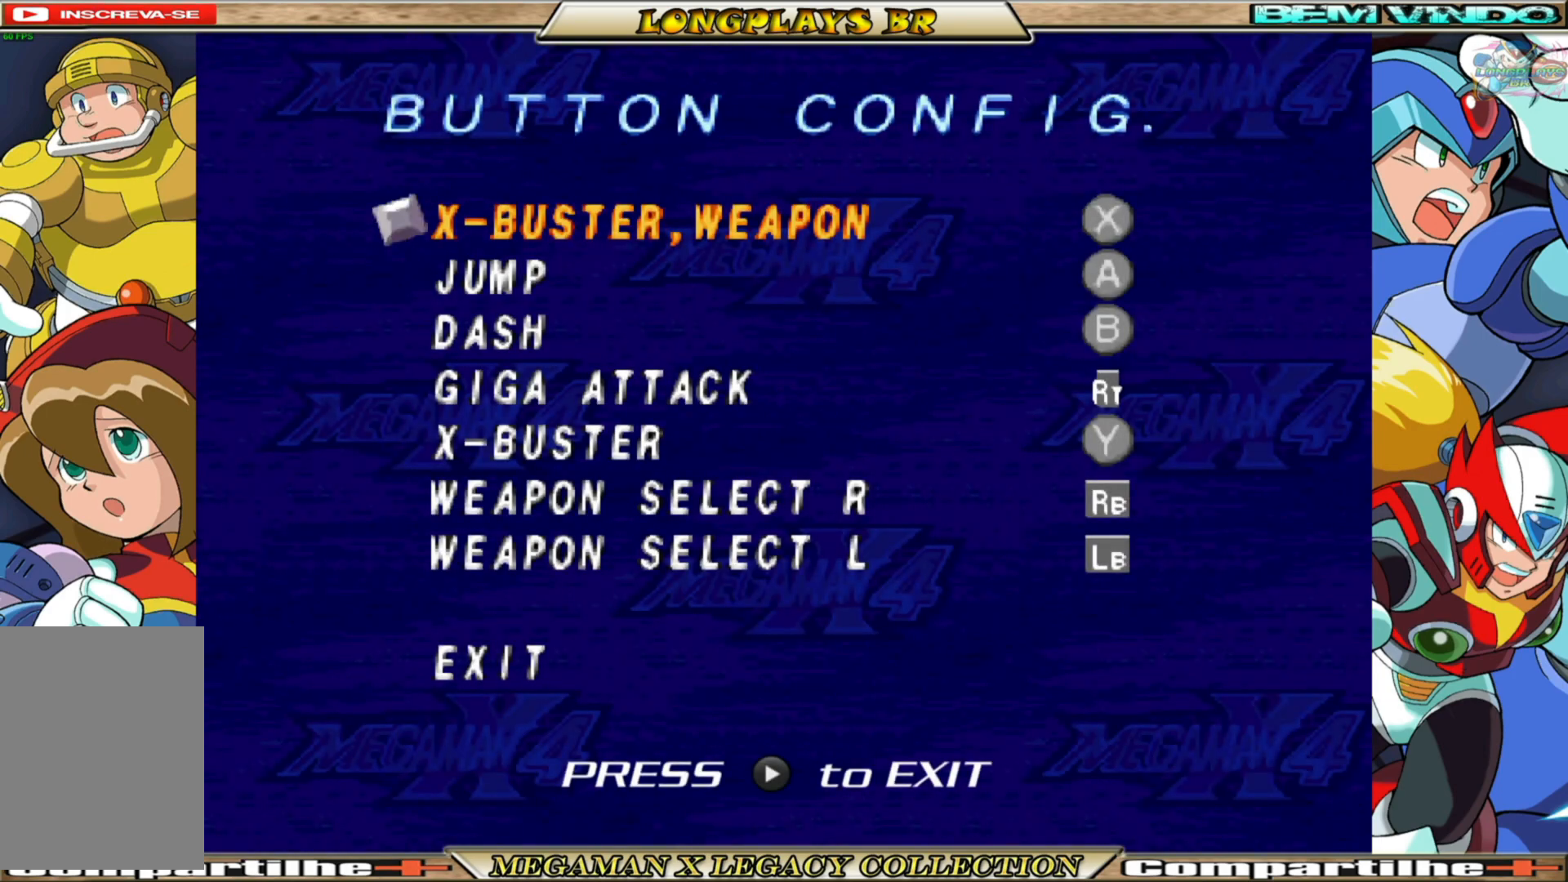
Gameplay with a controller (Xbox layout); each line is a JSON object with the inputs held at the frame after it. "events" lists button and stick changes between this image and that frame as [ms after this image, input, new state], when the widget could be followed in between.
{"buttons": [], "left_stick": "center", "right_stick": "center", "events": []}
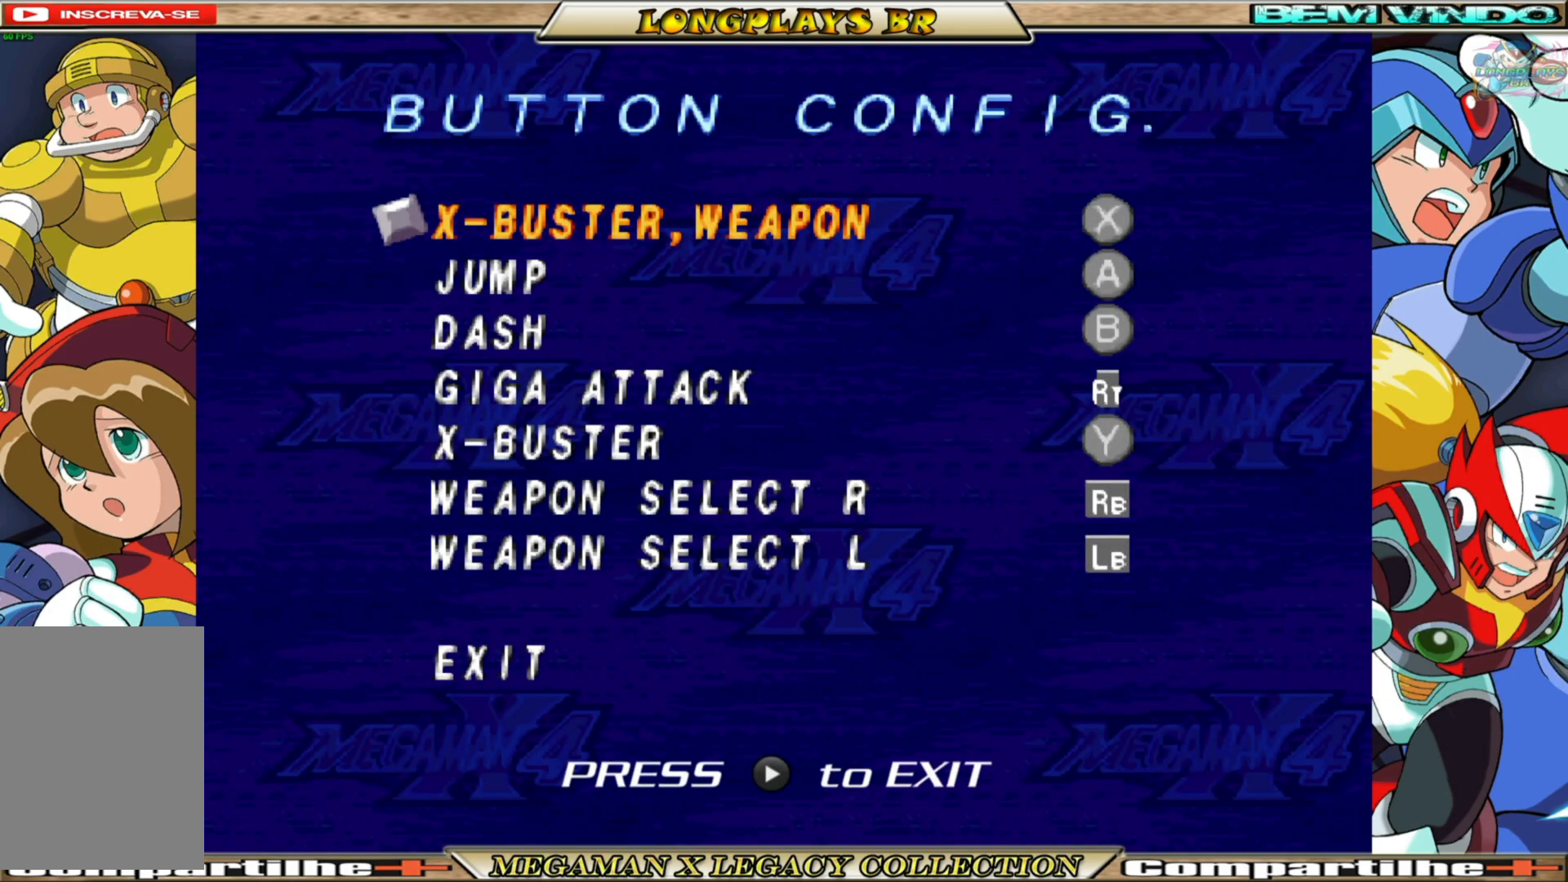
{"buttons": [], "left_stick": "center", "right_stick": "center", "events": []}
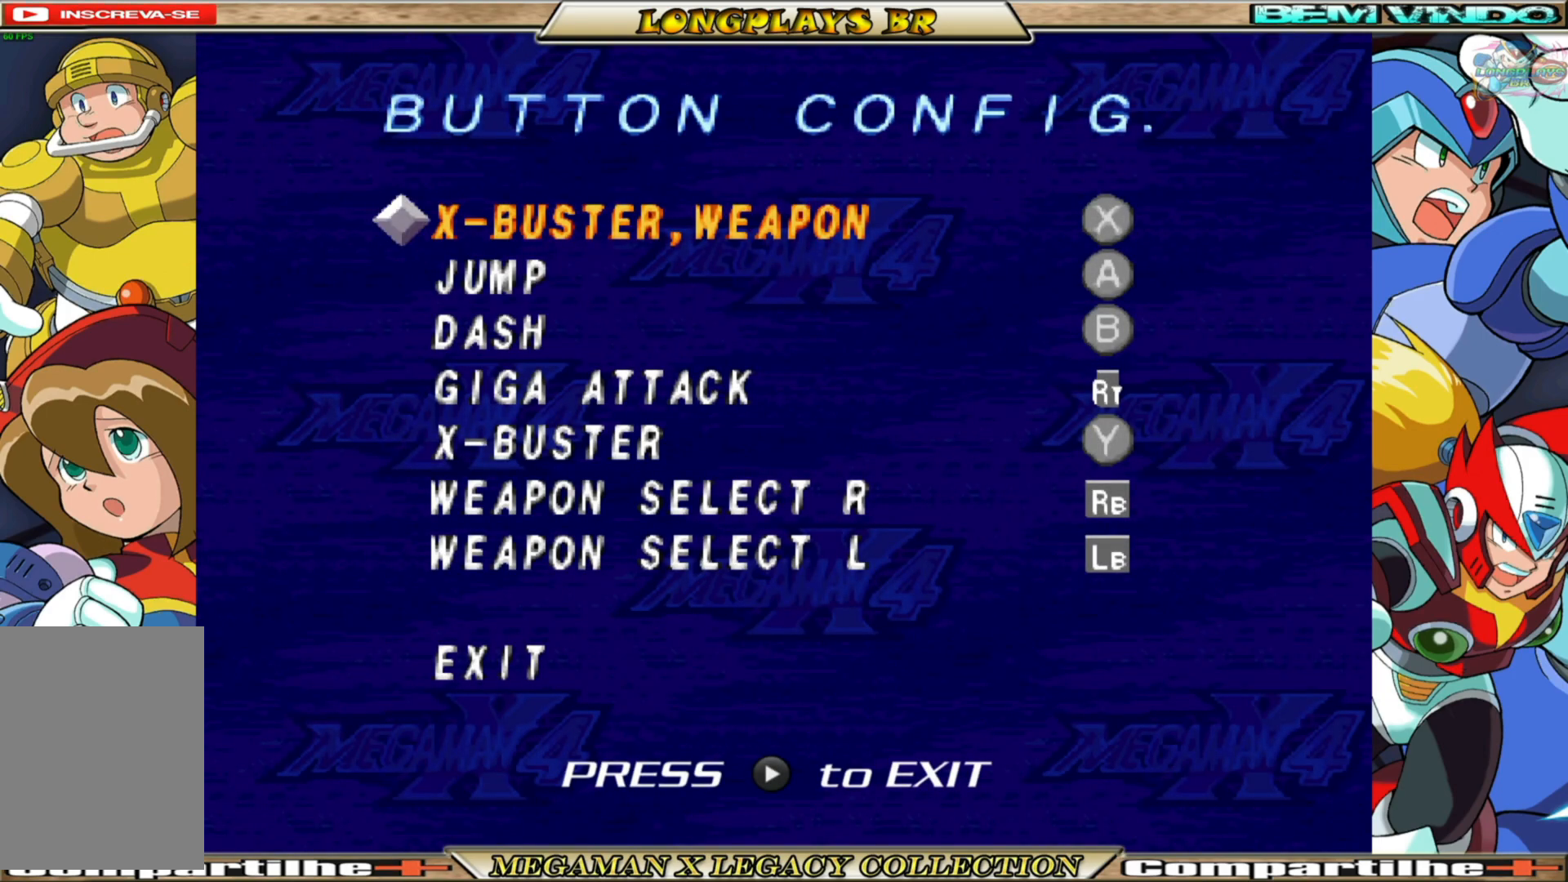
{"buttons": [], "left_stick": "center", "right_stick": "center", "events": [[17, "Y", "down"], [150, "Y", "up"]]}
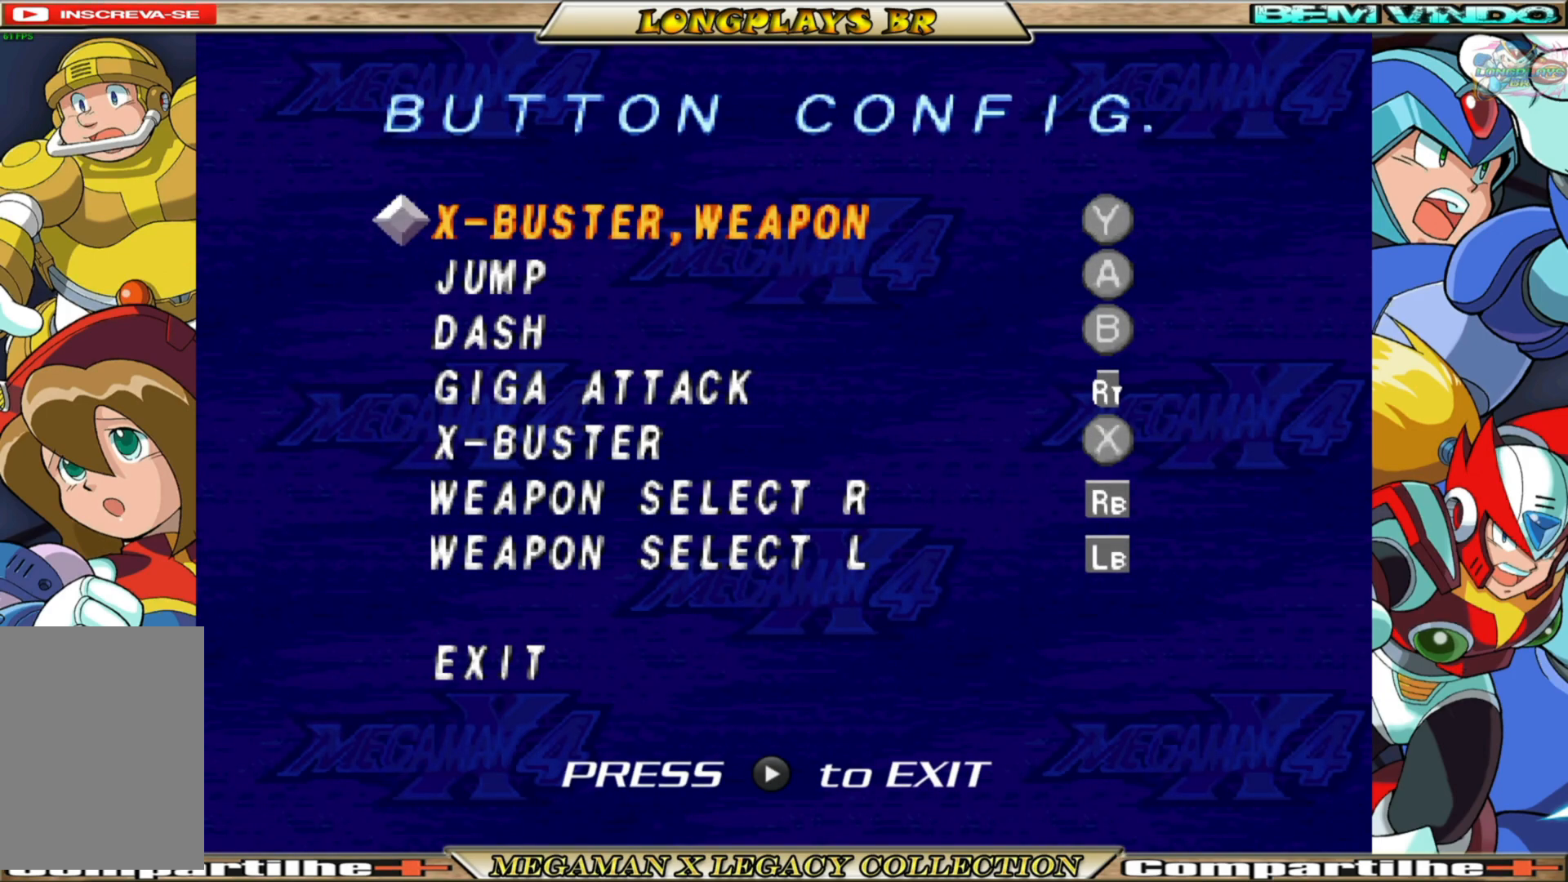
{"buttons": [], "left_stick": "center", "right_stick": "center", "events": [[50, "START", "down"], [250, "START", "up"]]}
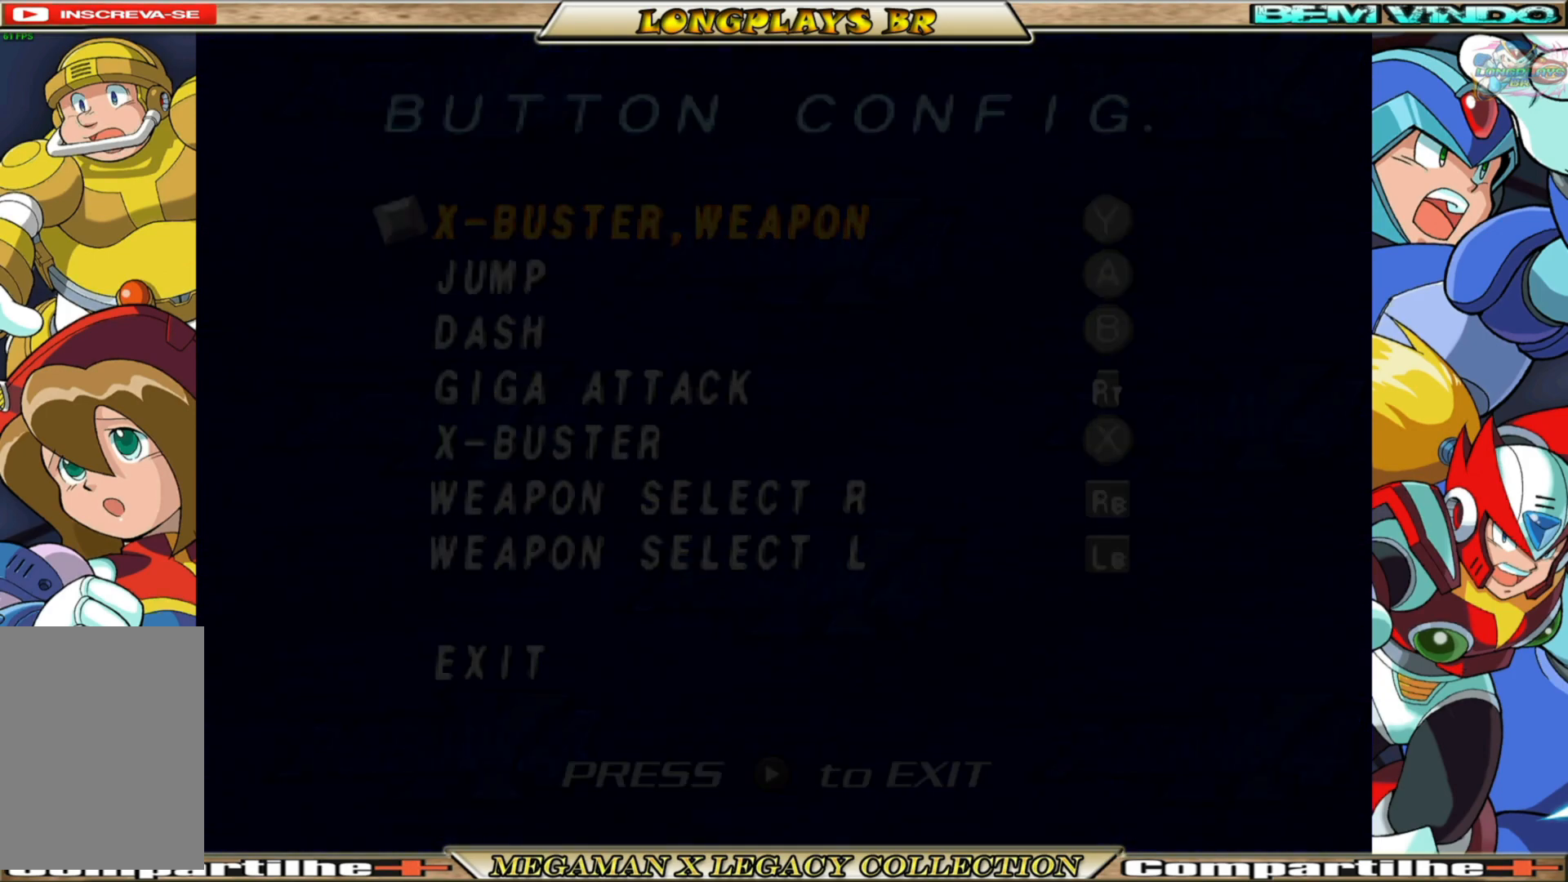
{"buttons": [], "left_stick": "center", "right_stick": "center", "events": []}
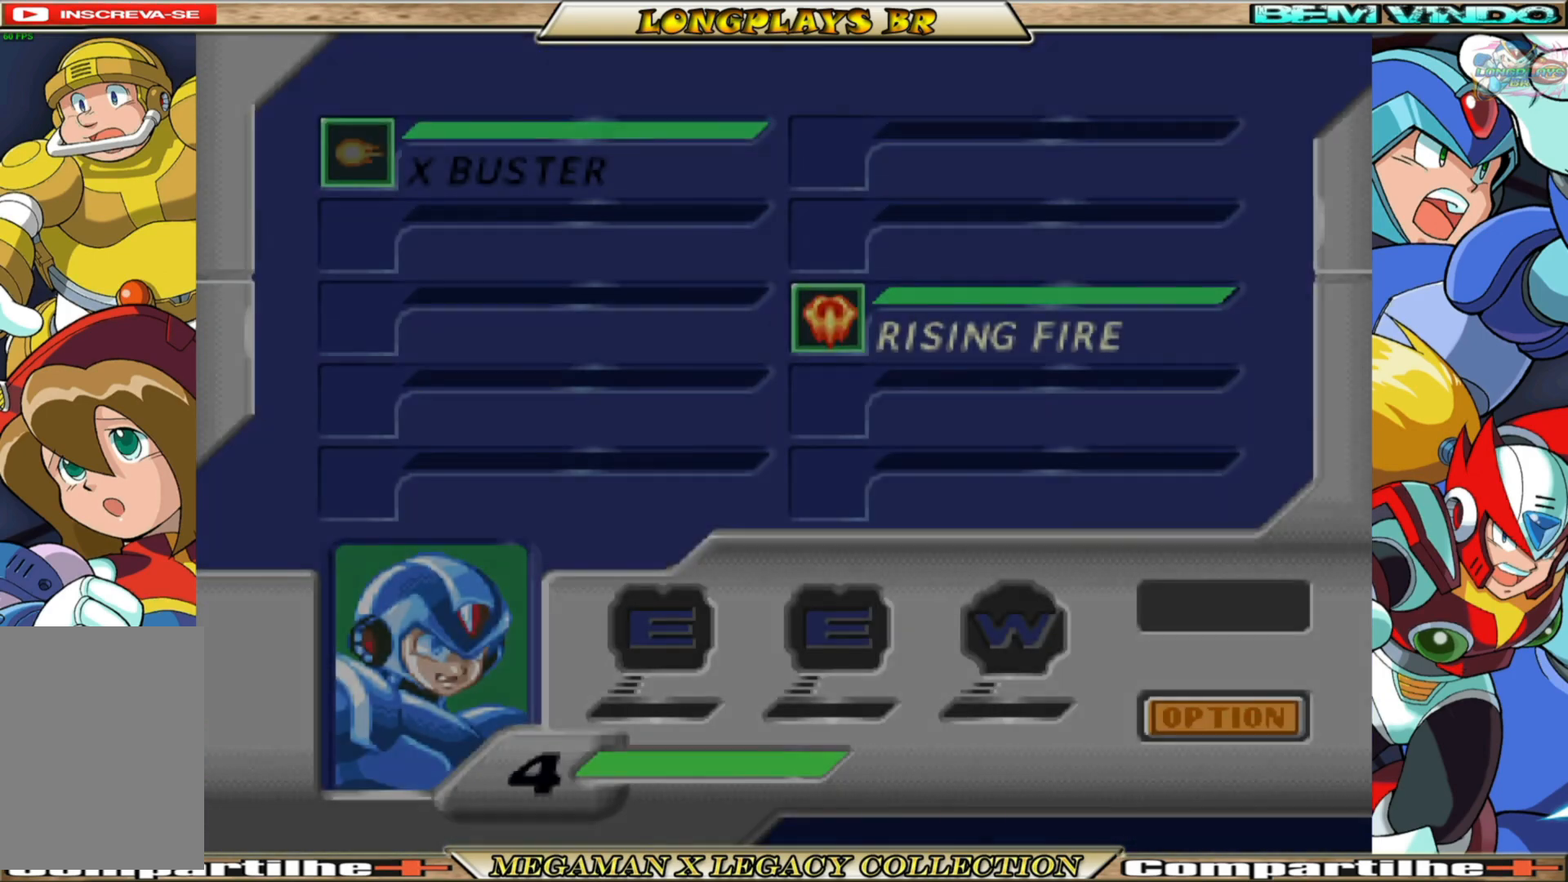
{"buttons": [], "left_stick": "center", "right_stick": "center", "events": [[217, "START", "down"], [383, "START", "up"]]}
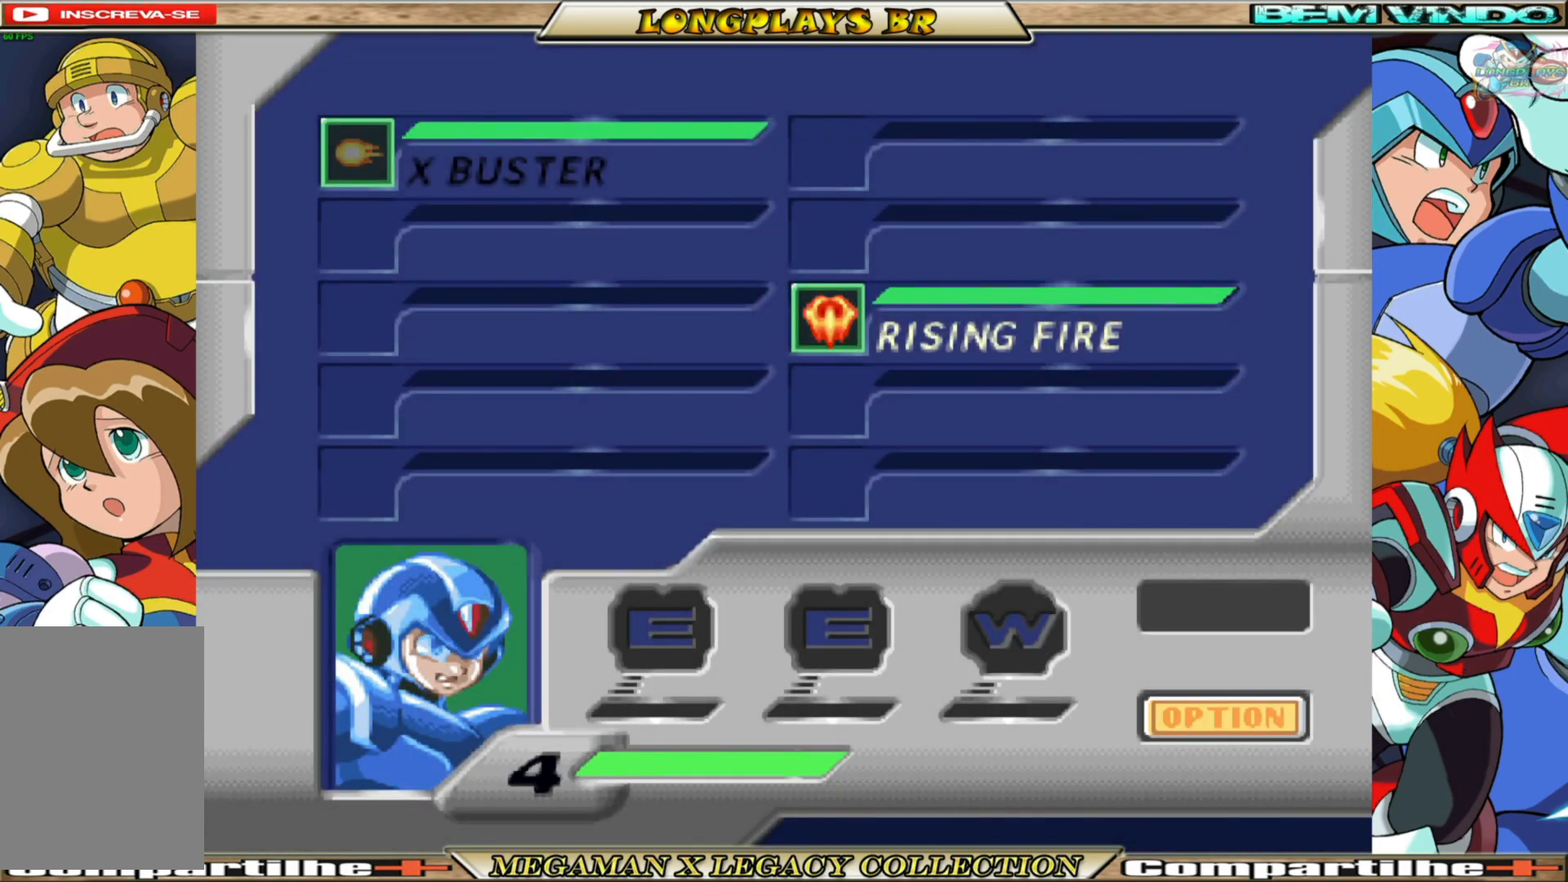
{"buttons": [], "left_stick": "center", "right_stick": "center", "events": [[200, "START", "down"], [400, "START", "up"]]}
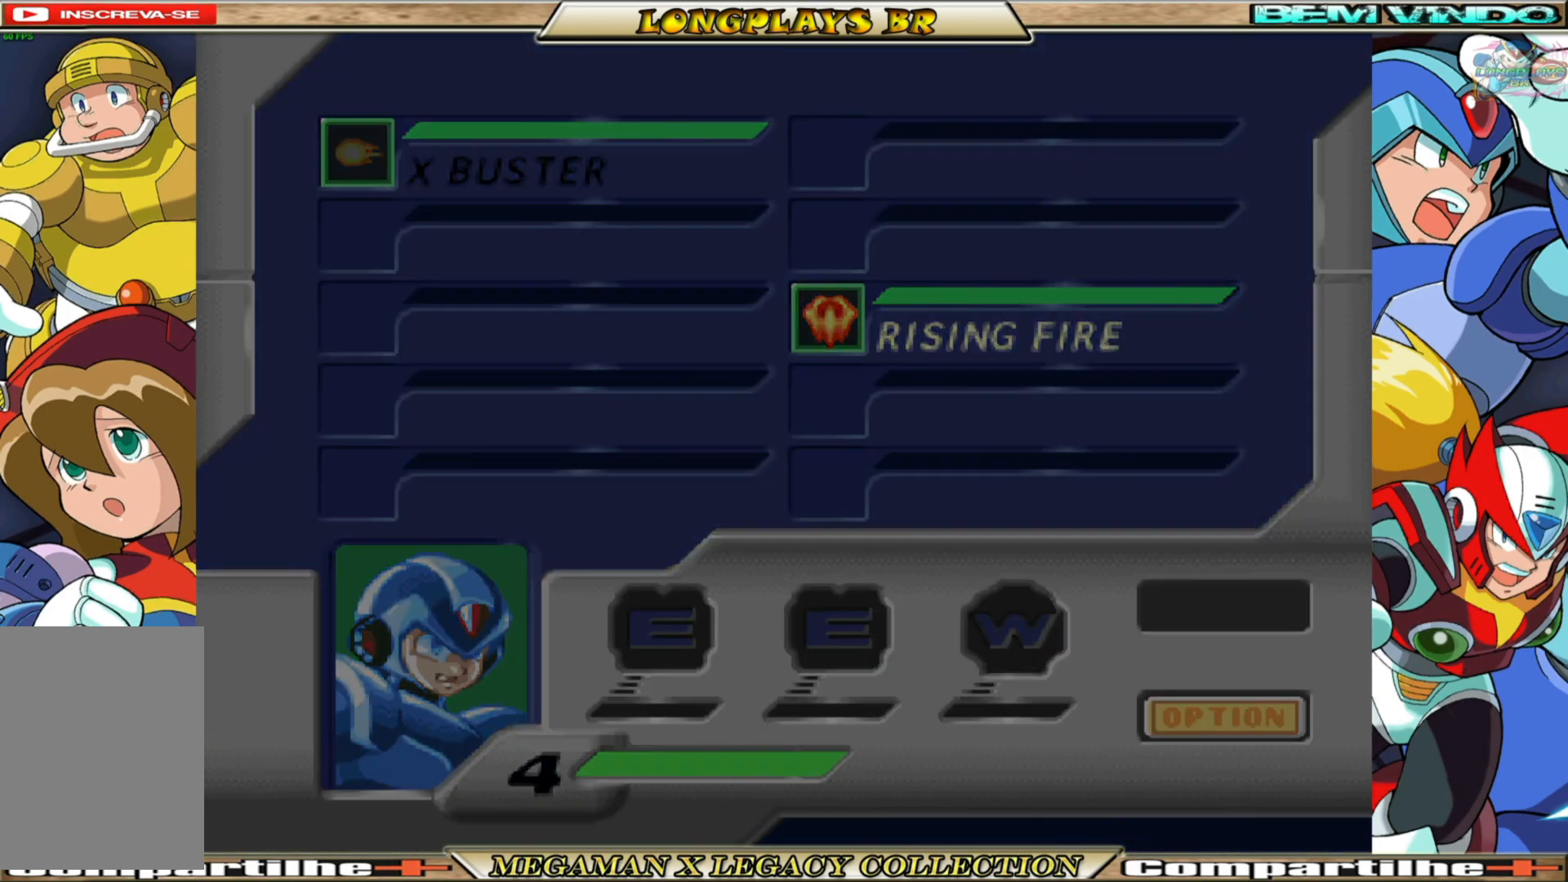
{"buttons": [], "left_stick": "center", "right_stick": "center", "events": []}
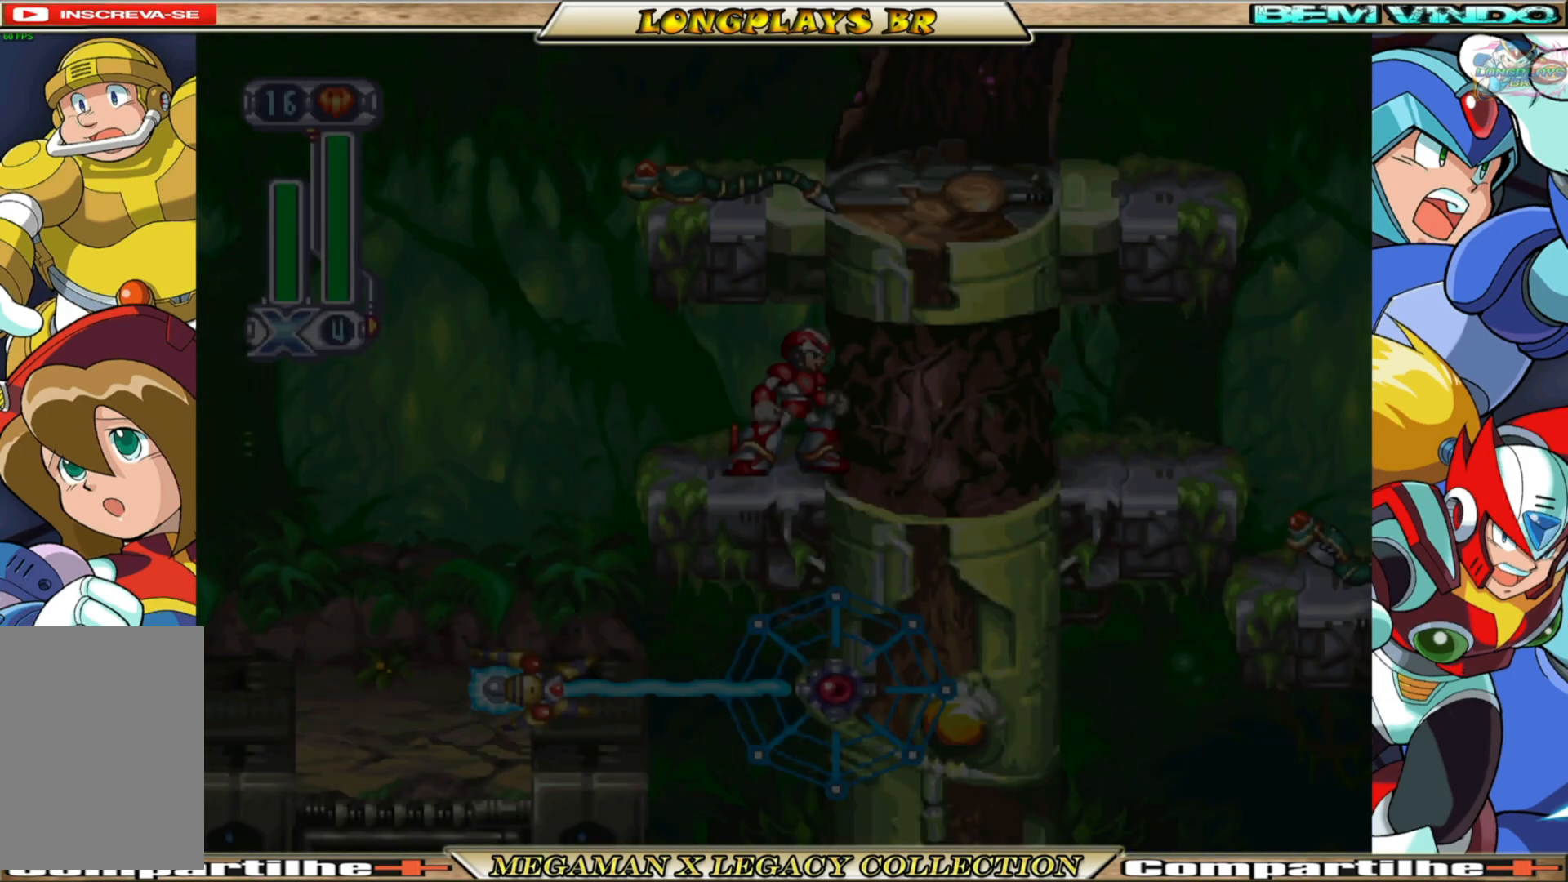
{"buttons": ["DPAD_RIGHT"], "left_stick": "center", "right_stick": "center", "events": [[183, "DPAD_RIGHT", "down"], [283, "Y", "down"], [417, "Y", "up"]]}
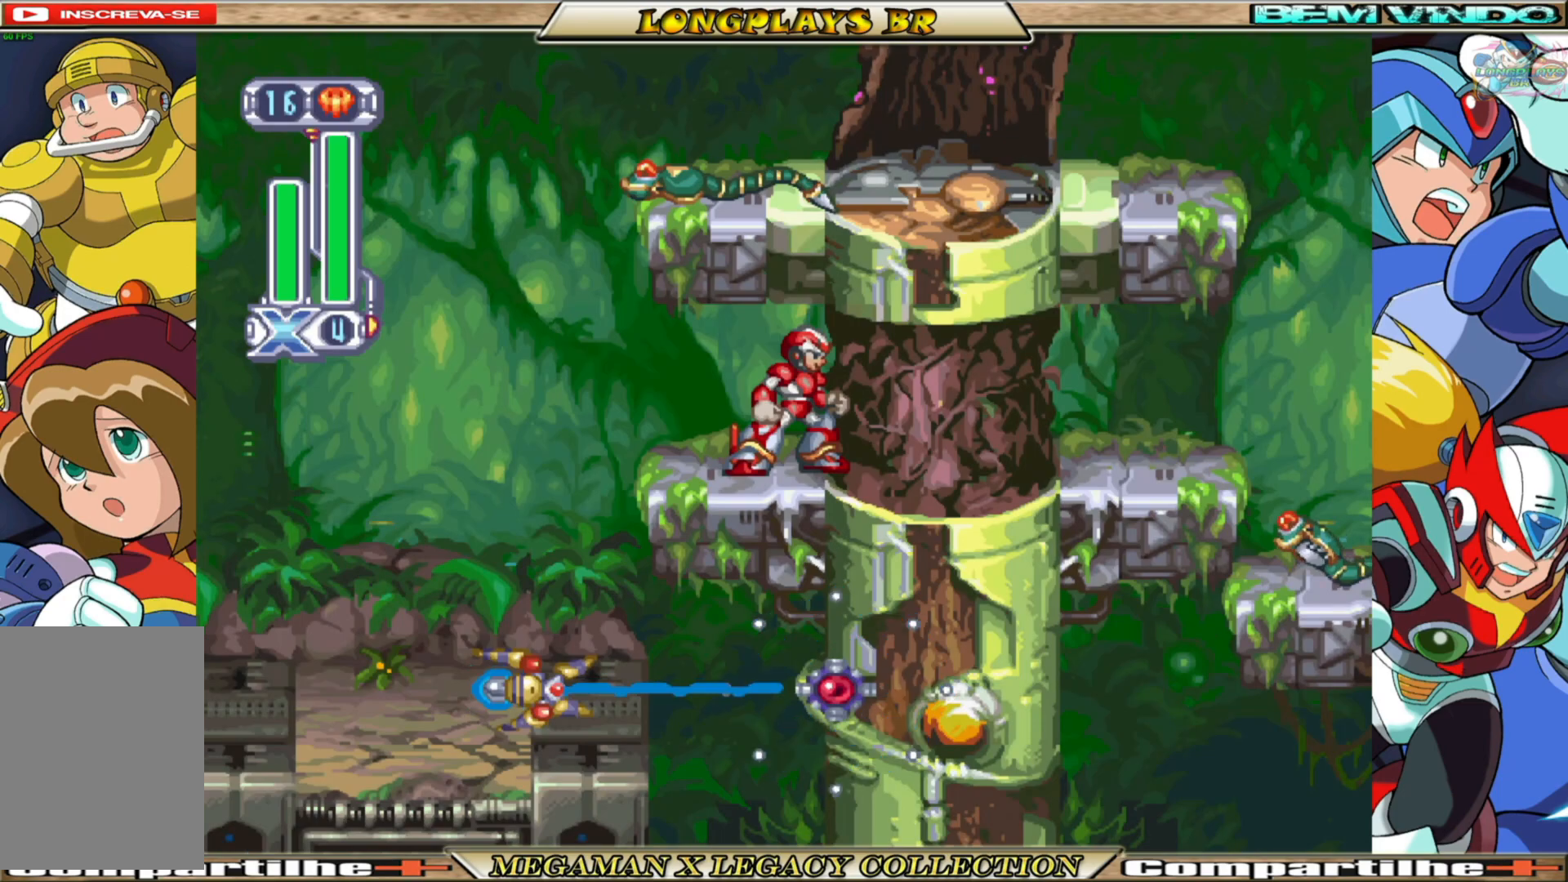
{"buttons": ["DPAD_RIGHT"], "left_stick": "center", "right_stick": "center", "events": [[233, "Y", "down"], [350, "Y", "up"]]}
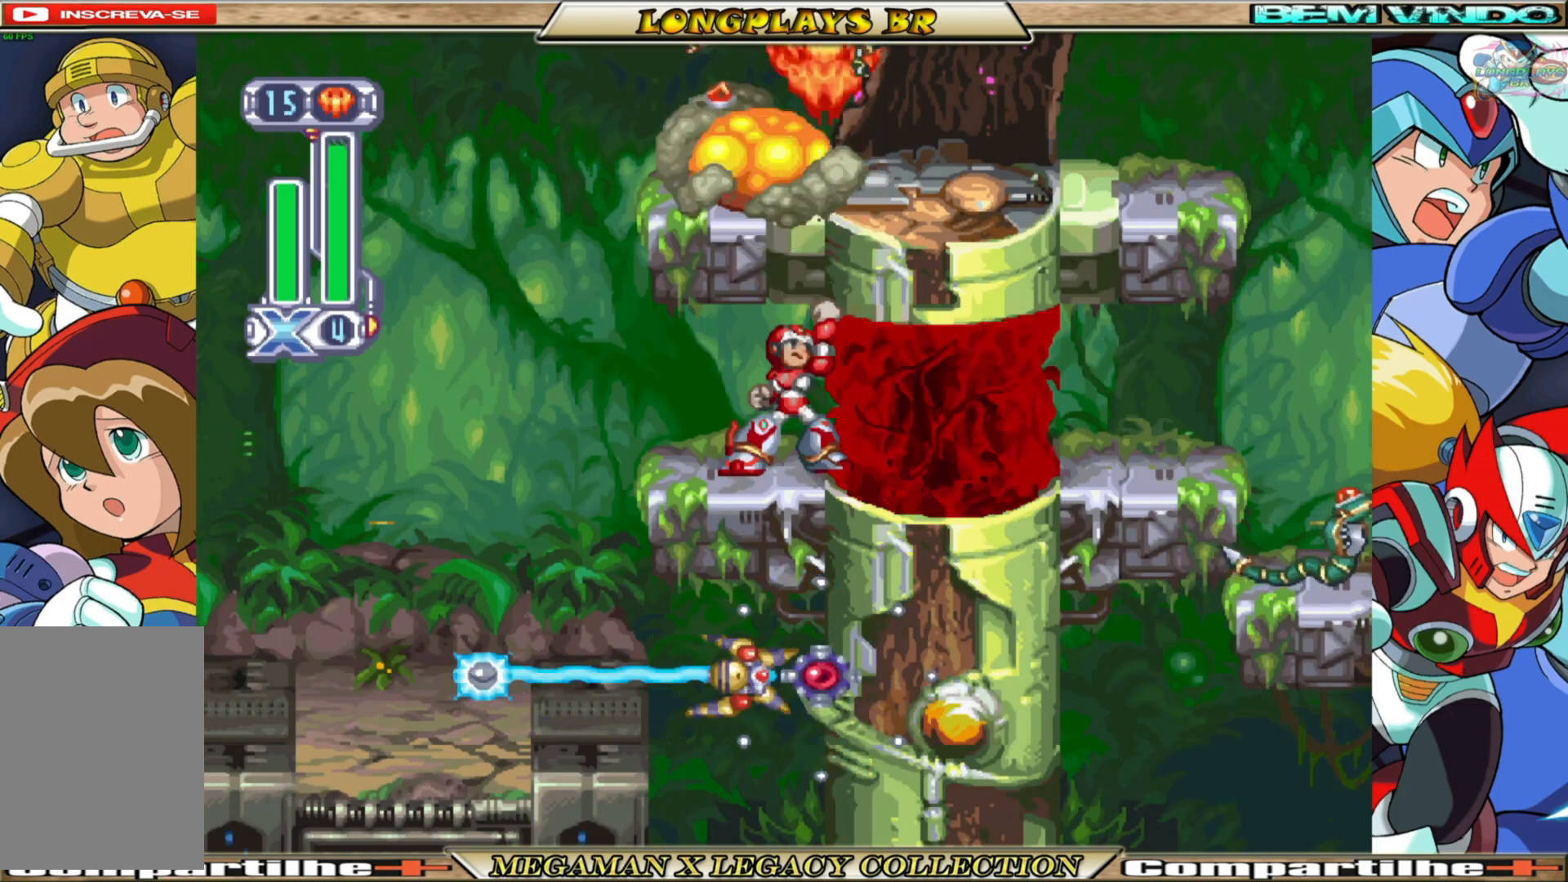
{"buttons": ["DPAD_RIGHT"], "left_stick": "center", "right_stick": "center", "events": []}
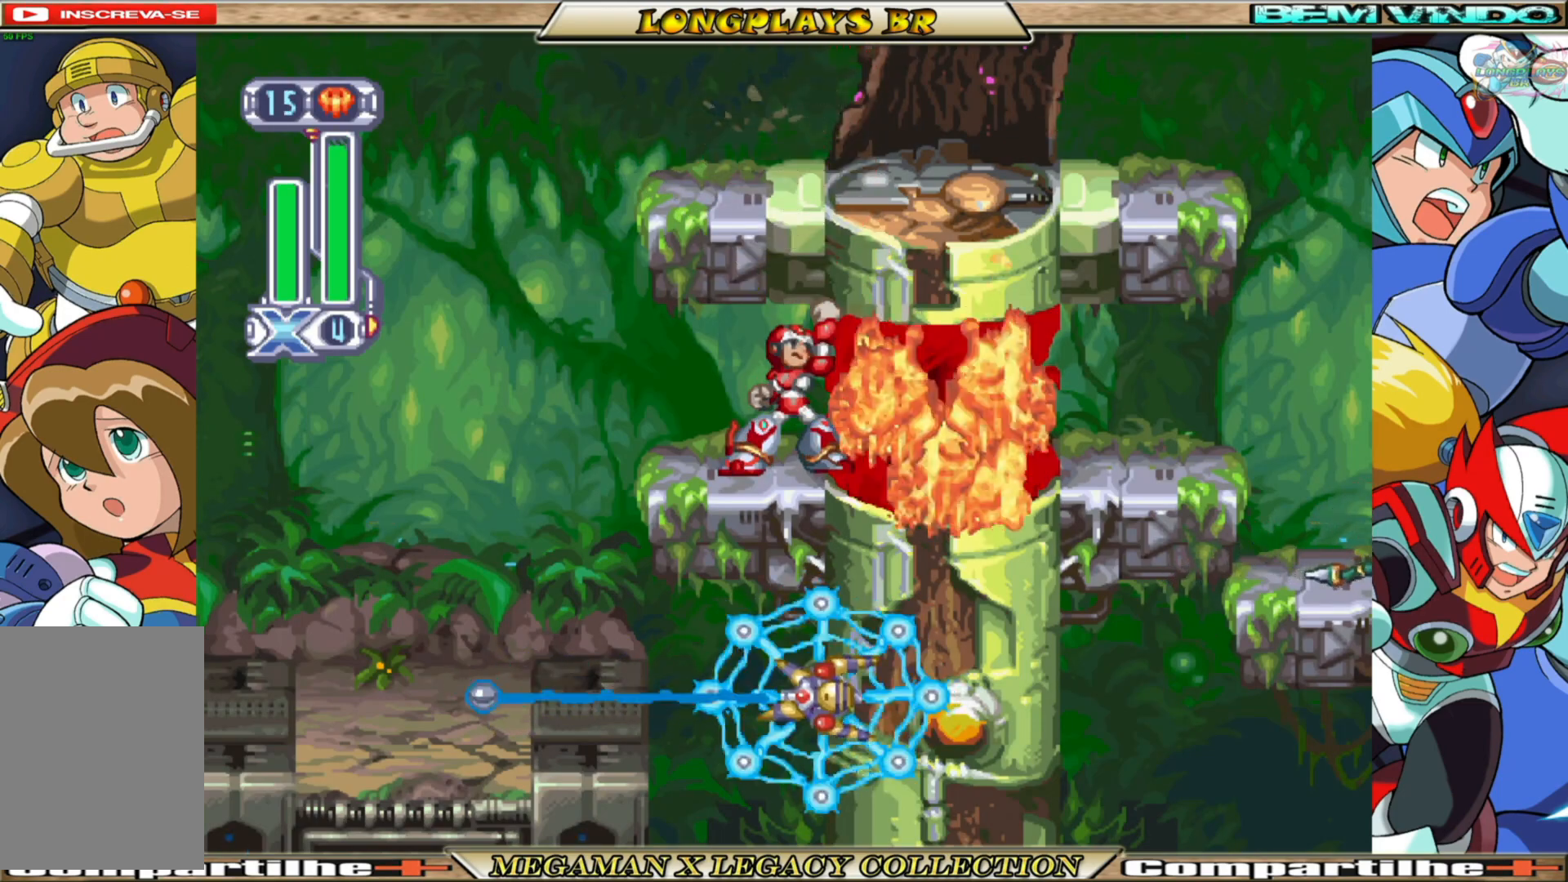
{"buttons": ["B", "DPAD_RIGHT"], "left_stick": "center", "right_stick": "center", "events": [[383, "B", "down"]]}
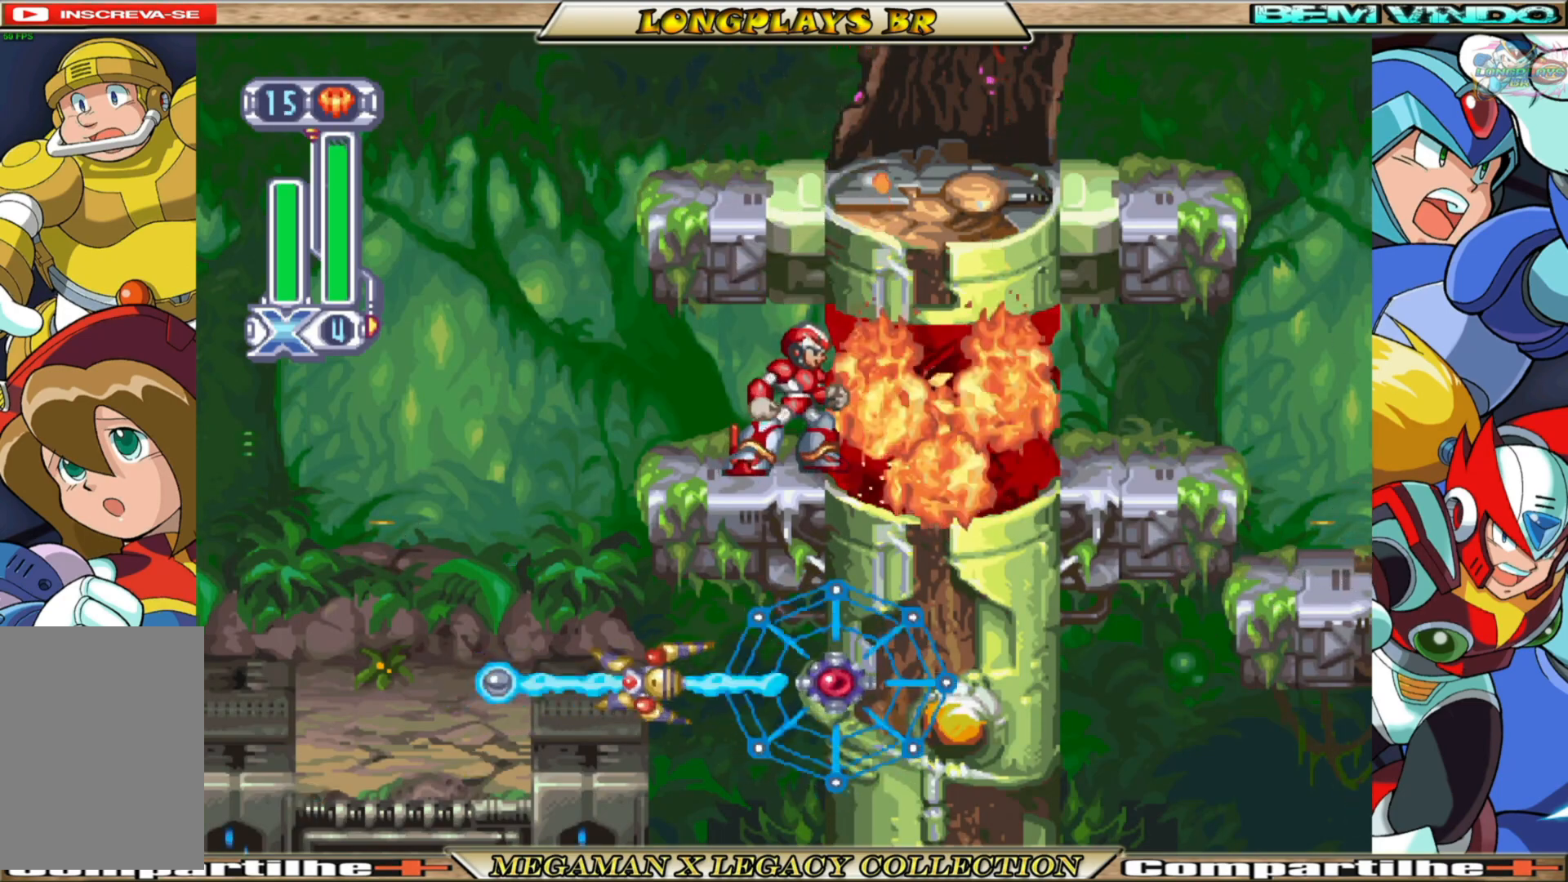
{"buttons": ["B", "DPAD_RIGHT"], "left_stick": "center", "right_stick": "center", "events": [[167, "B", "up"], [433, "B", "down"]]}
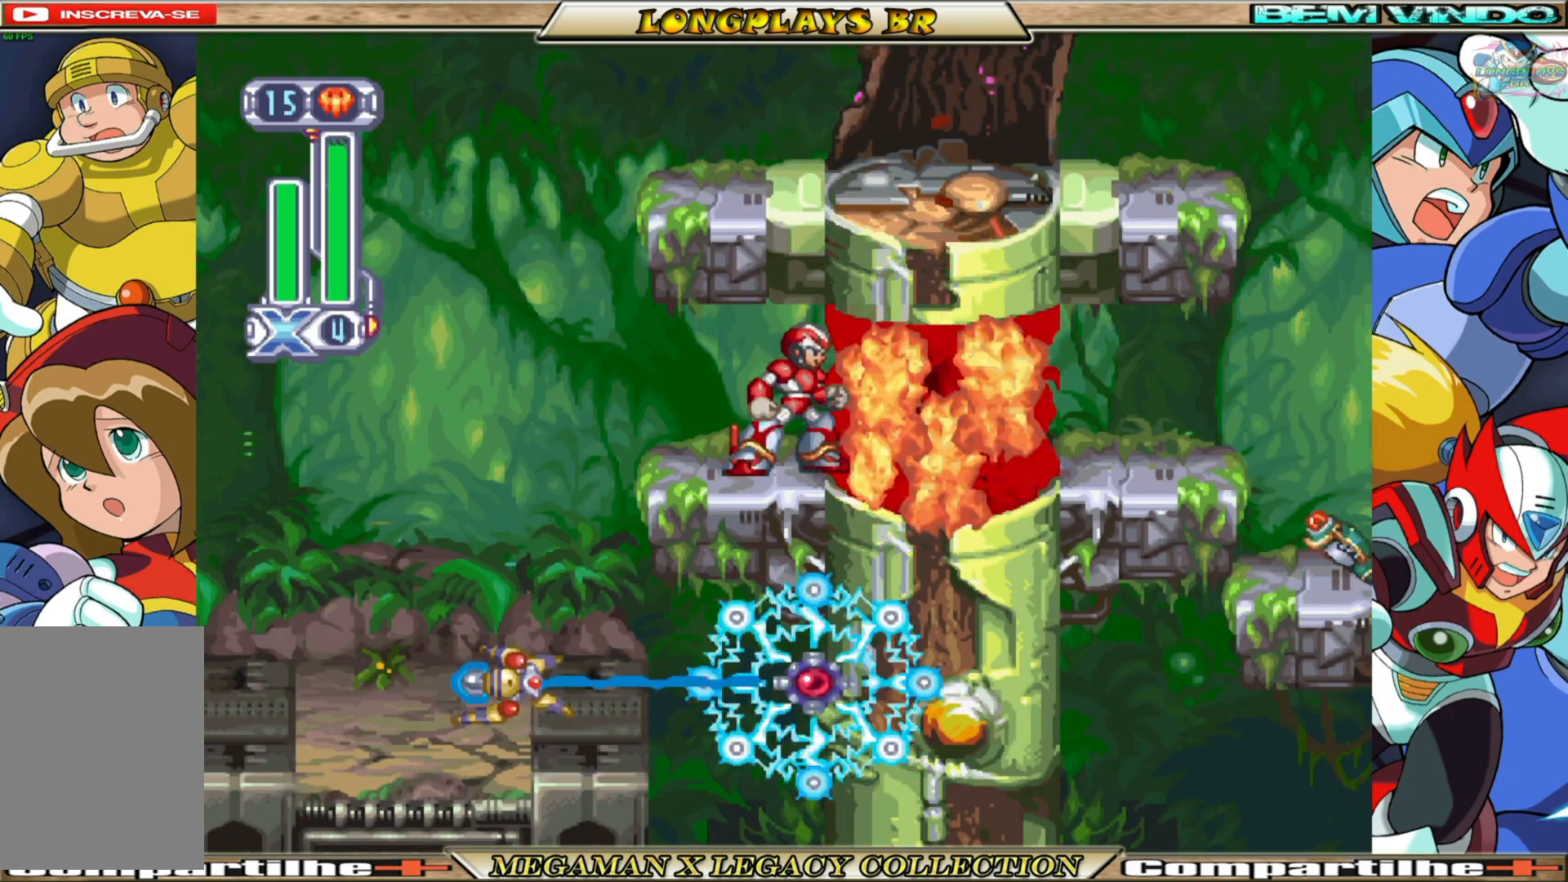
{"buttons": ["X", "DPAD_RIGHT"], "left_stick": "center", "right_stick": "center", "events": [[133, "B", "up"], [383, "X", "down"]]}
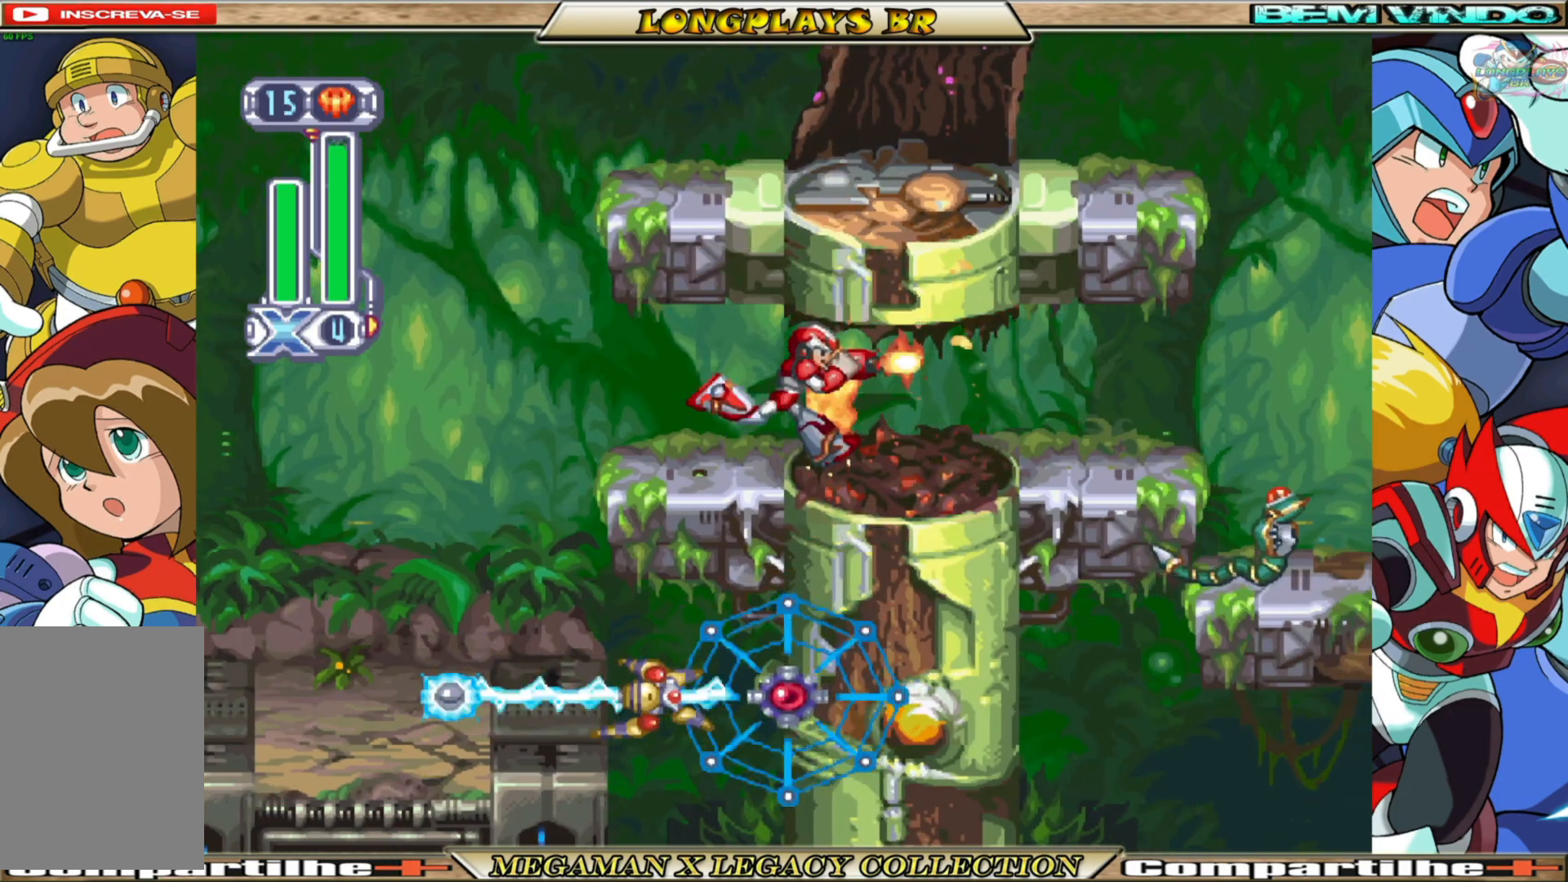
{"buttons": ["X", "DPAD_RIGHT"], "left_stick": "center", "right_stick": "center", "events": [[233, "B", "down"], [483, "B", "up"]]}
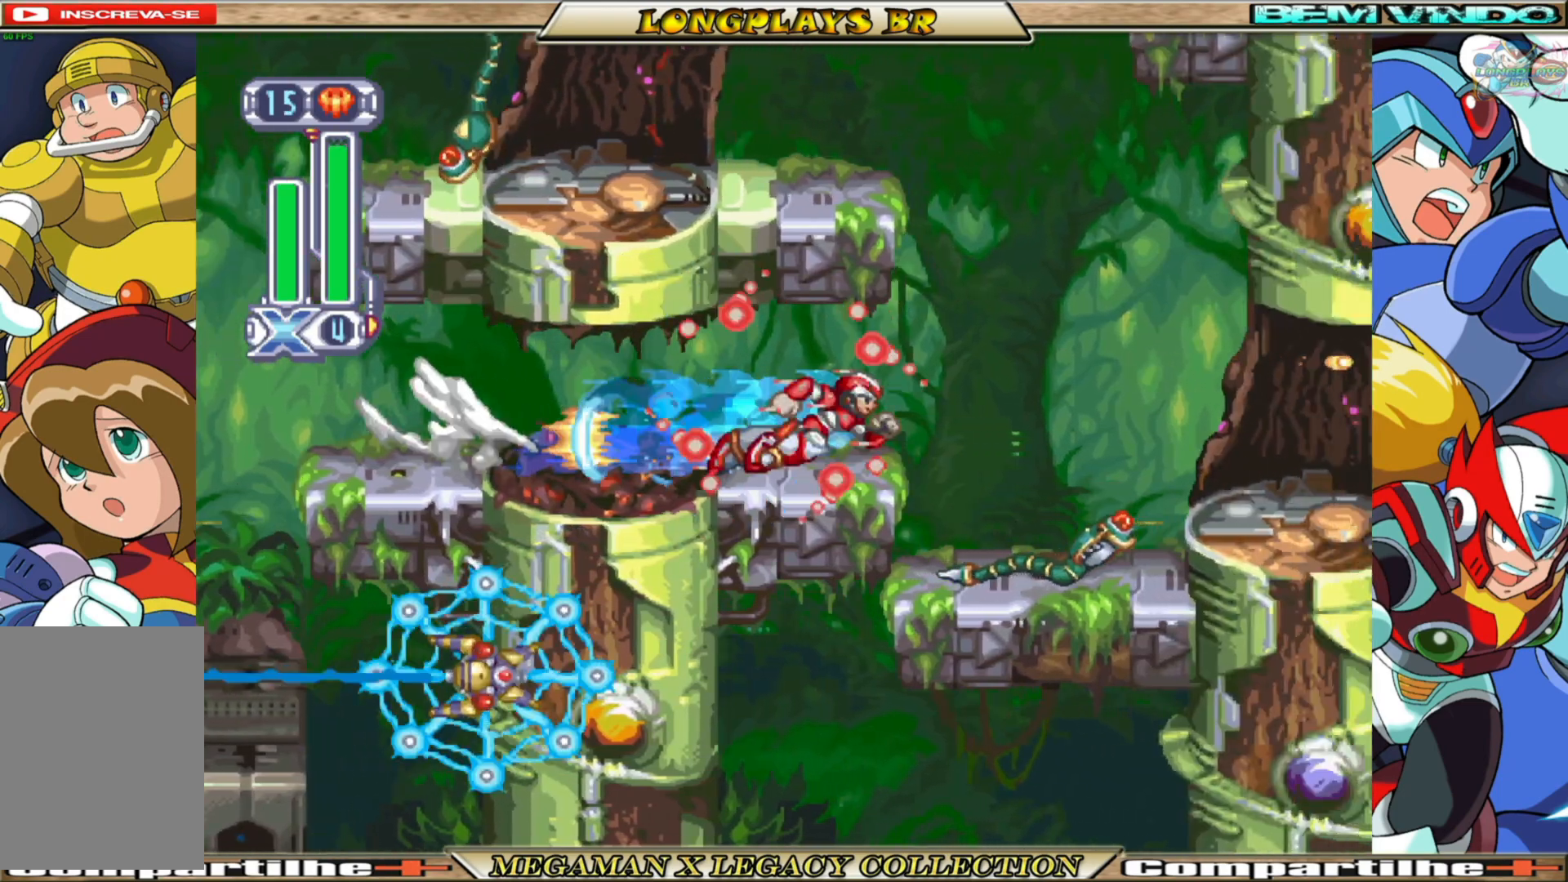
{"buttons": ["X", "DPAD_RIGHT"], "left_stick": "center", "right_stick": "center", "events": [[100, "DPAD_RIGHT", "up"], [200, "B", "down"], [200, "DPAD_RIGHT", "down"], [233, "A", "down"], [483, "A", "up"], [500, "B", "up"]]}
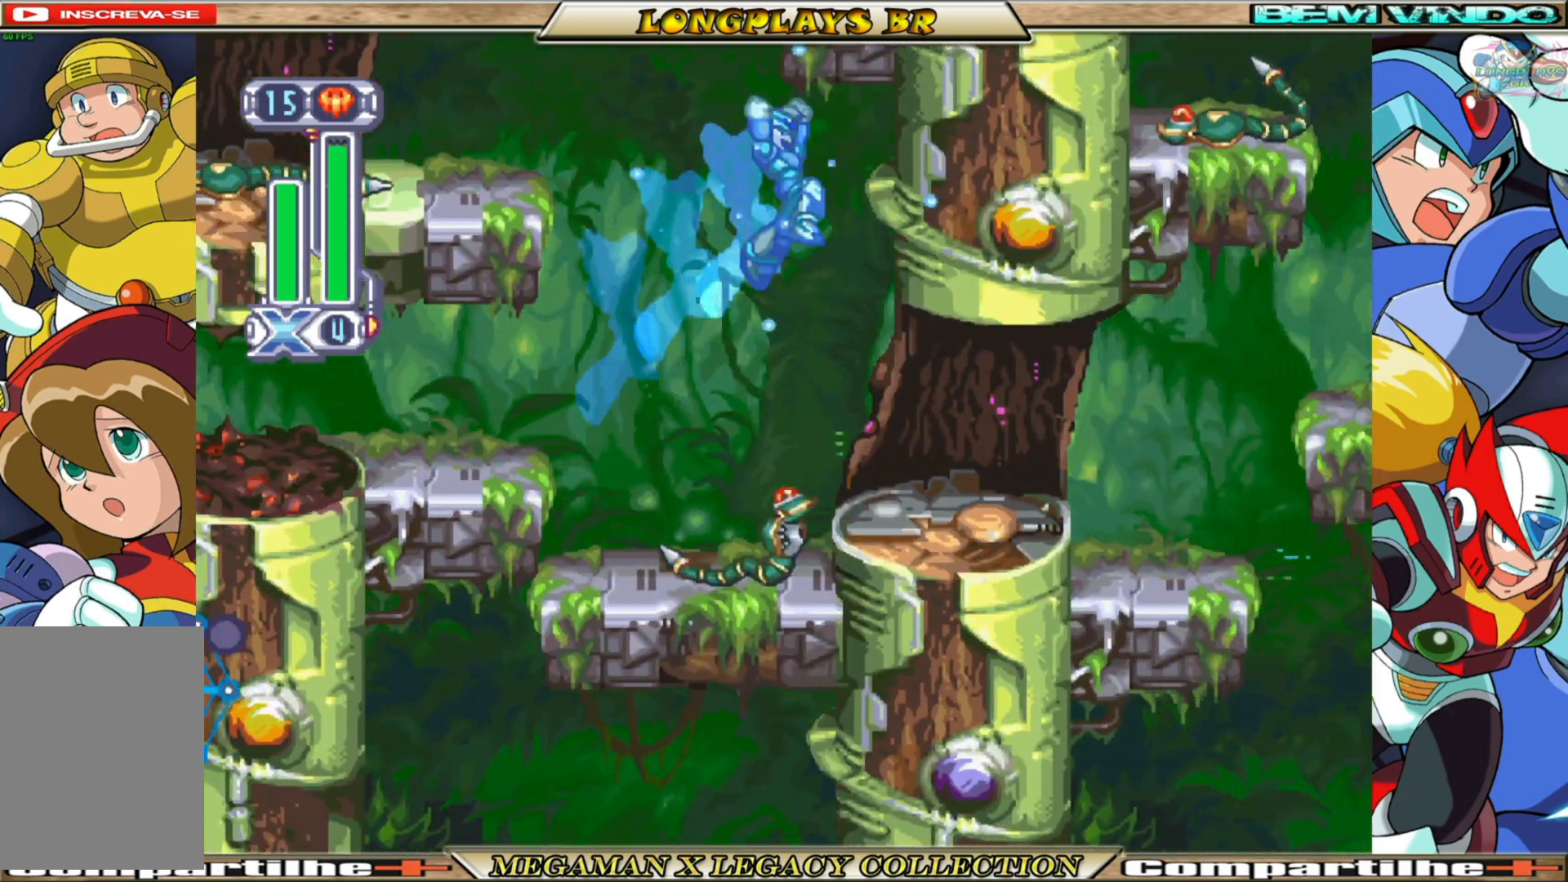
{"buttons": ["X", "DPAD_RIGHT"], "left_stick": "center", "right_stick": "center", "events": [[133, "DPAD_RIGHT", "up"], [383, "DPAD_RIGHT", "down"]]}
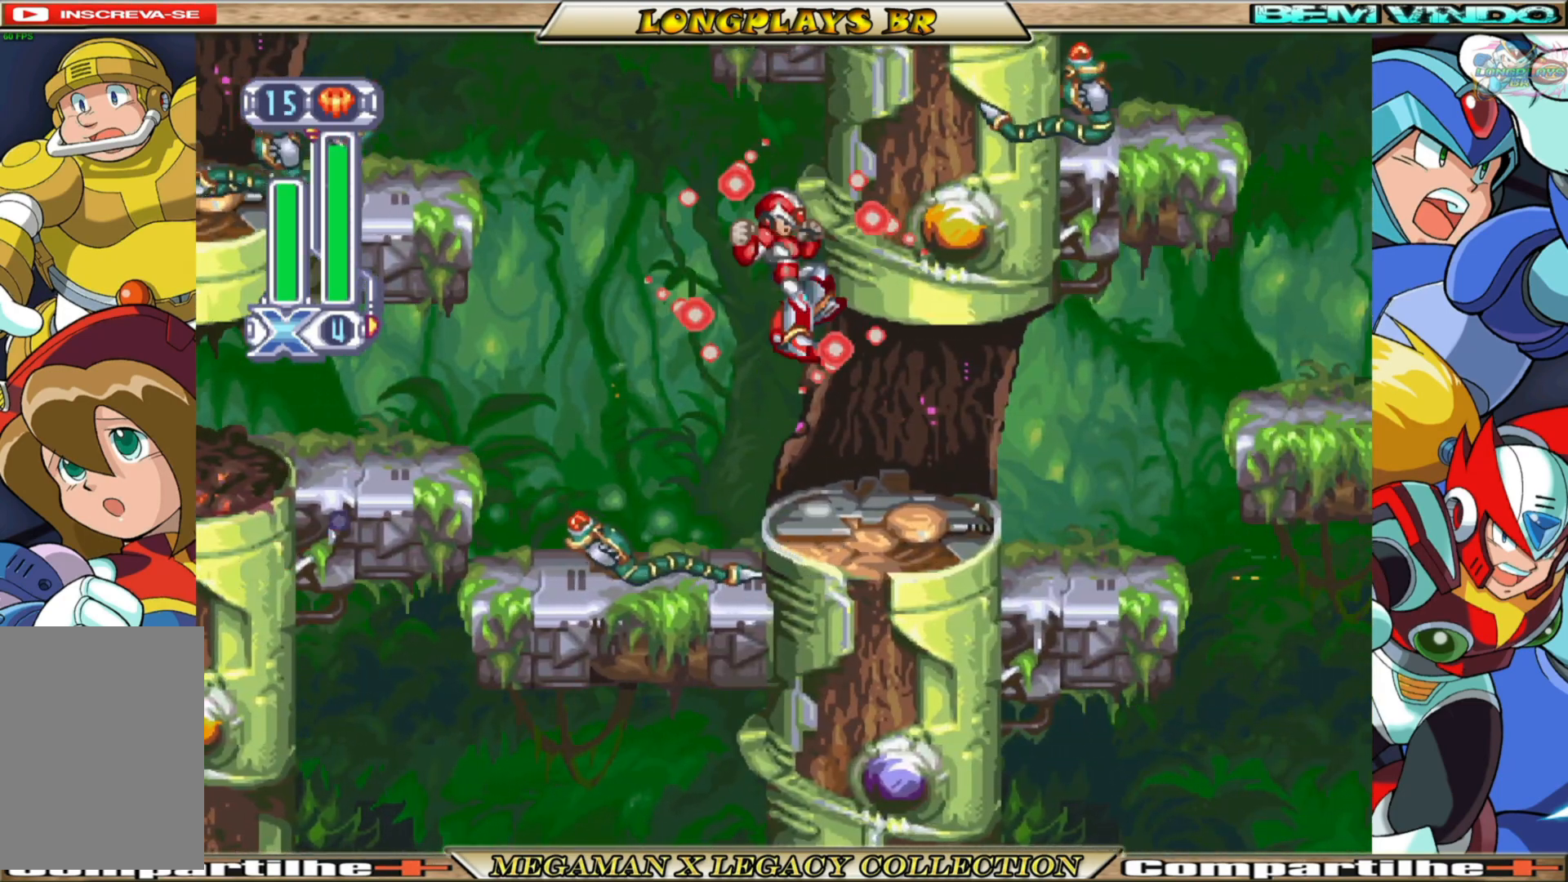
{"buttons": ["X", "DPAD_RIGHT"], "left_stick": "center", "right_stick": "center", "events": []}
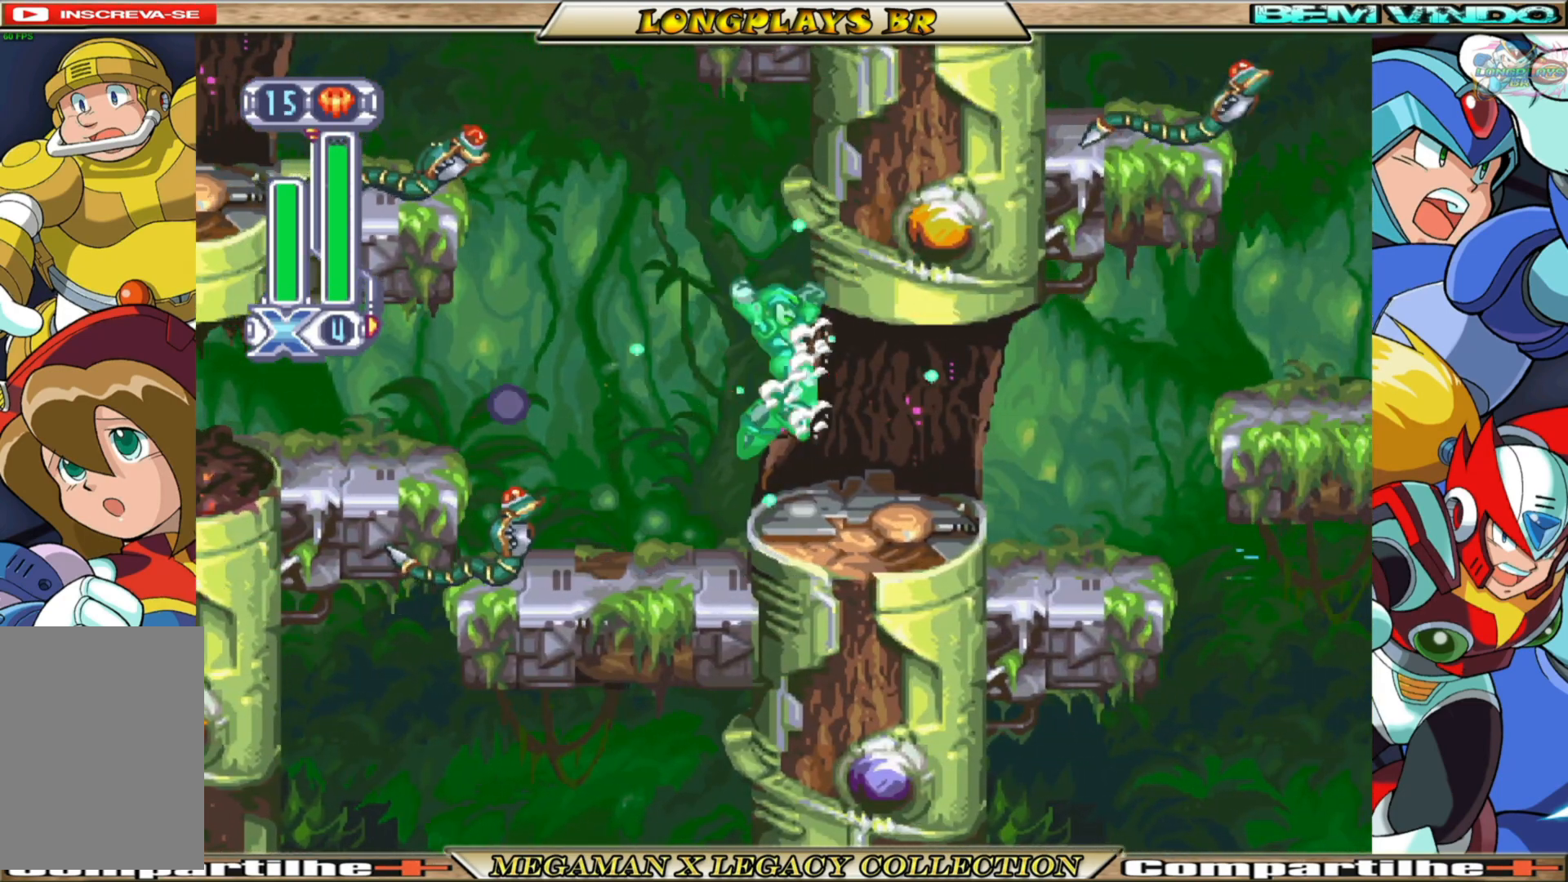
{"buttons": ["X", "DPAD_RIGHT"], "left_stick": "center", "right_stick": "center", "events": []}
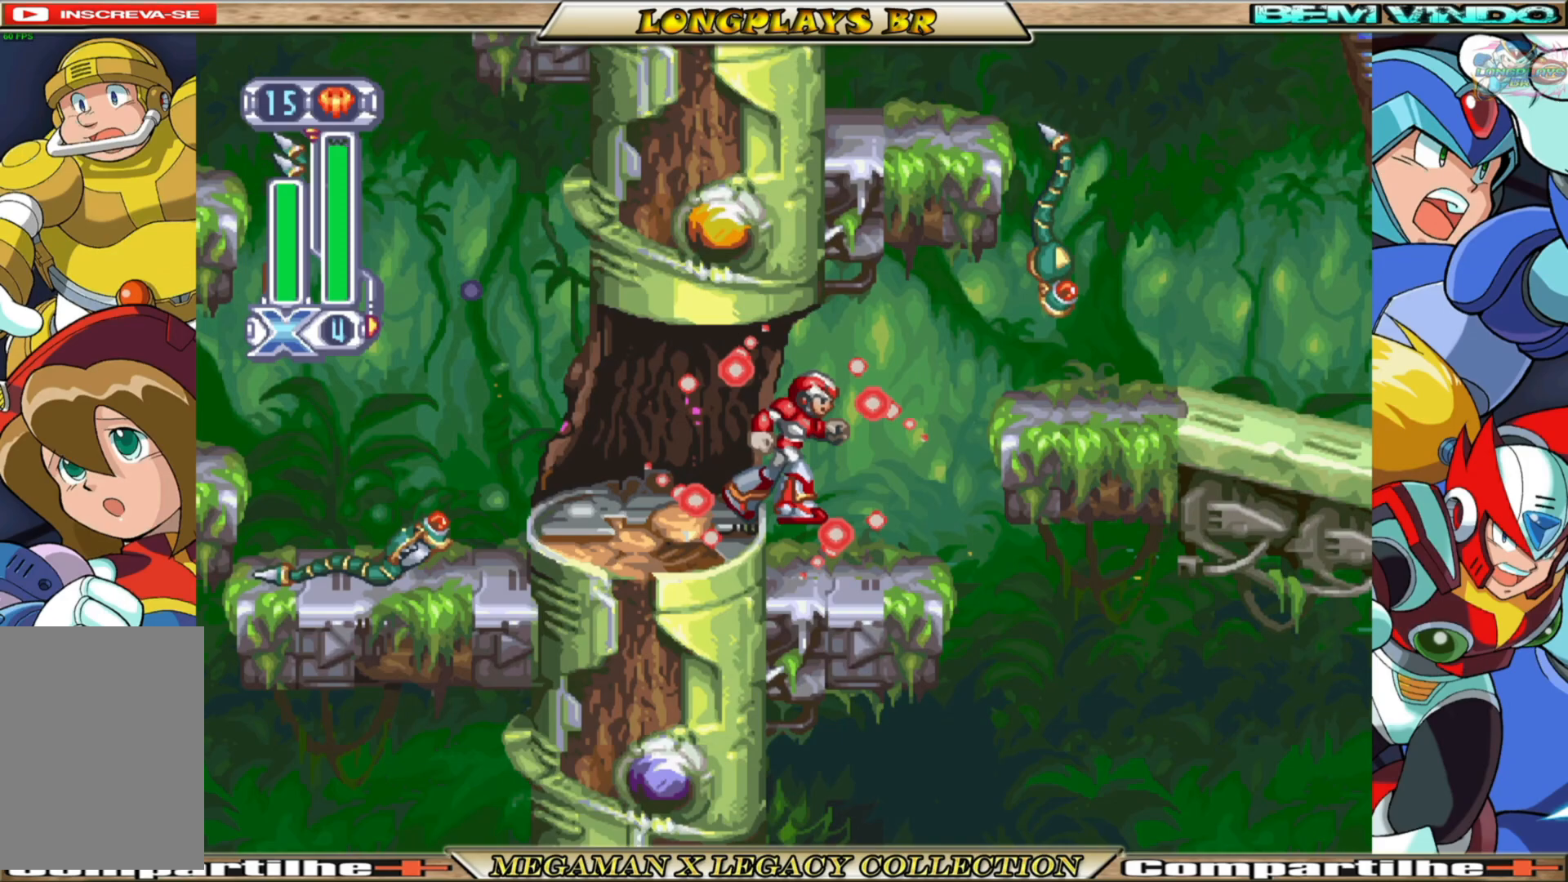
{"buttons": ["X"], "left_stick": "center", "right_stick": "center", "events": [[83, "DPAD_RIGHT", "up"], [217, "X", "up"], [300, "X", "down"]]}
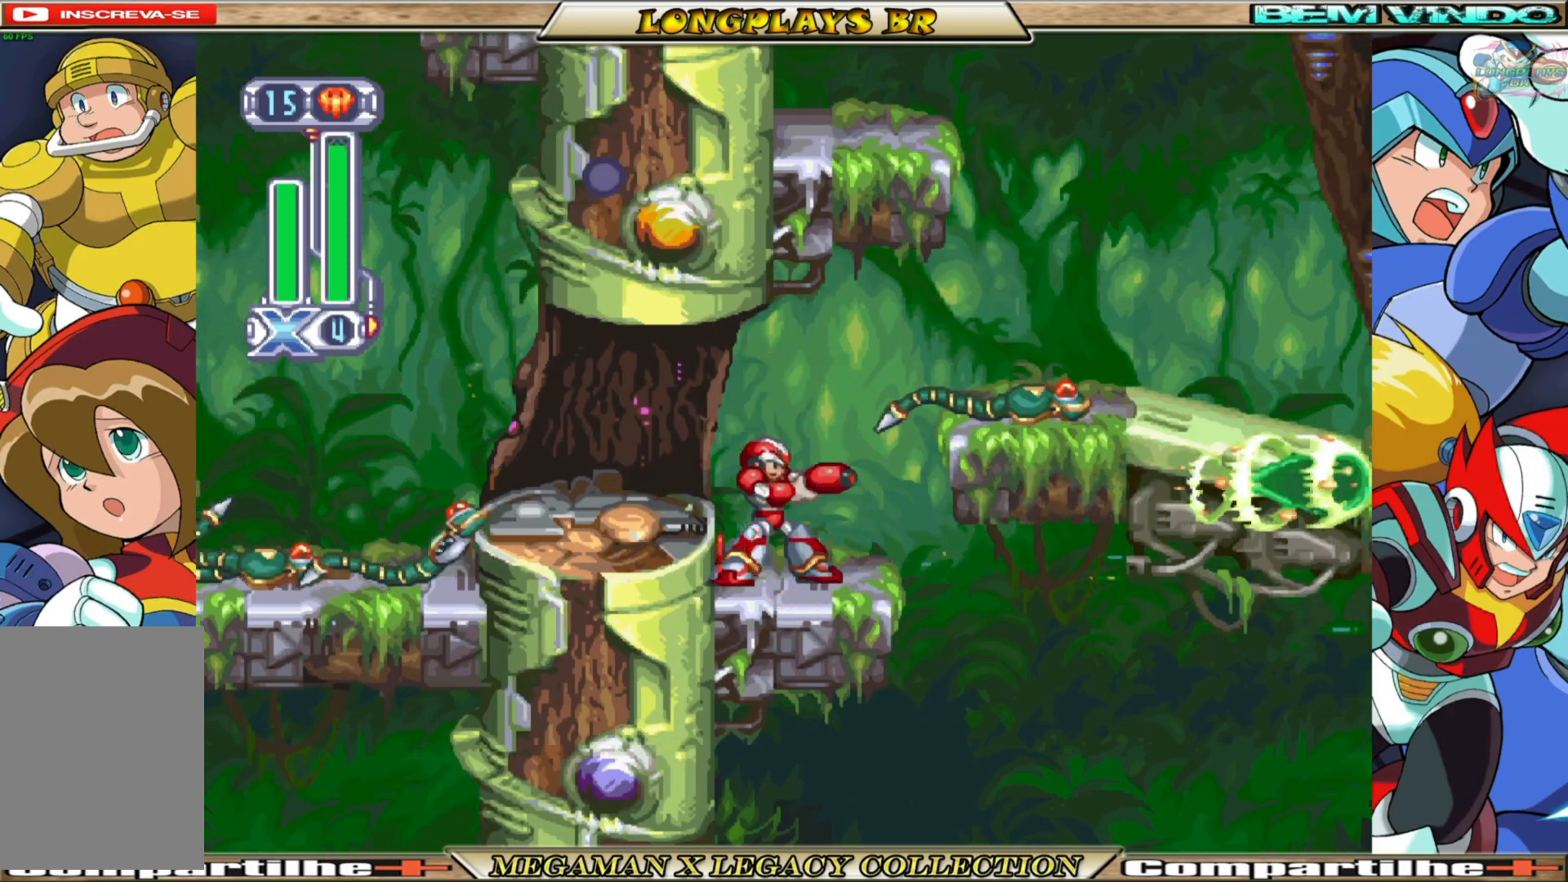
{"buttons": ["X"], "left_stick": "center", "right_stick": "center", "events": [[283, "A", "down"], [283, "B", "down"], [350, "B", "up"], [367, "A", "up"], [383, "X", "up"], [467, "X", "down"]]}
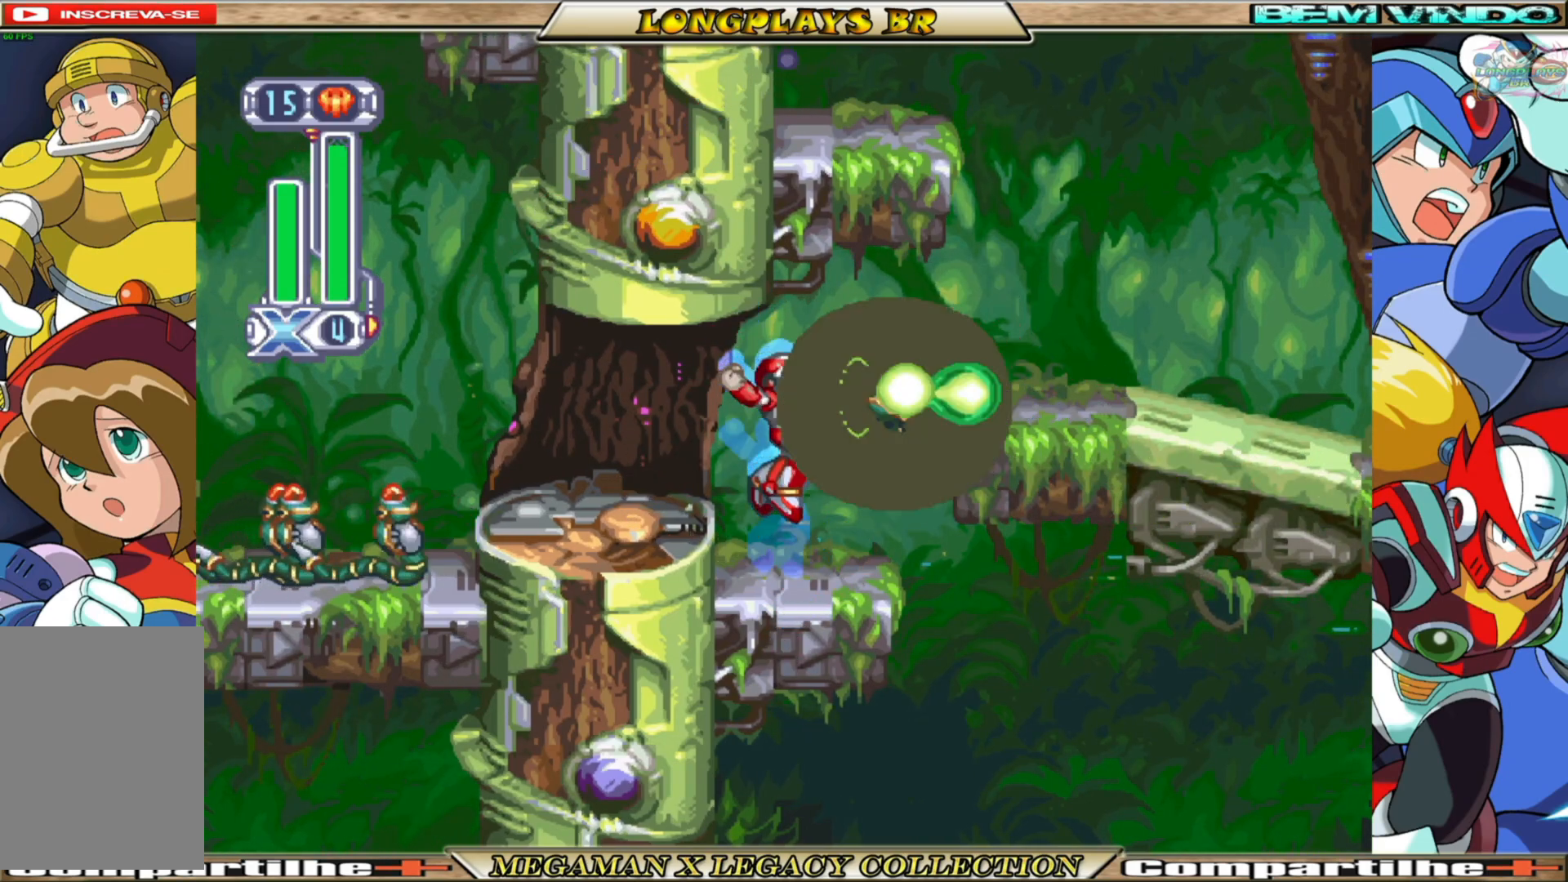
{"buttons": ["A", "B", "X", "DPAD_RIGHT"], "left_stick": "center", "right_stick": "center", "events": [[50, "X", "up"], [117, "X", "down"], [317, "DPAD_RIGHT", "down"], [417, "B", "down"], [433, "A", "down"]]}
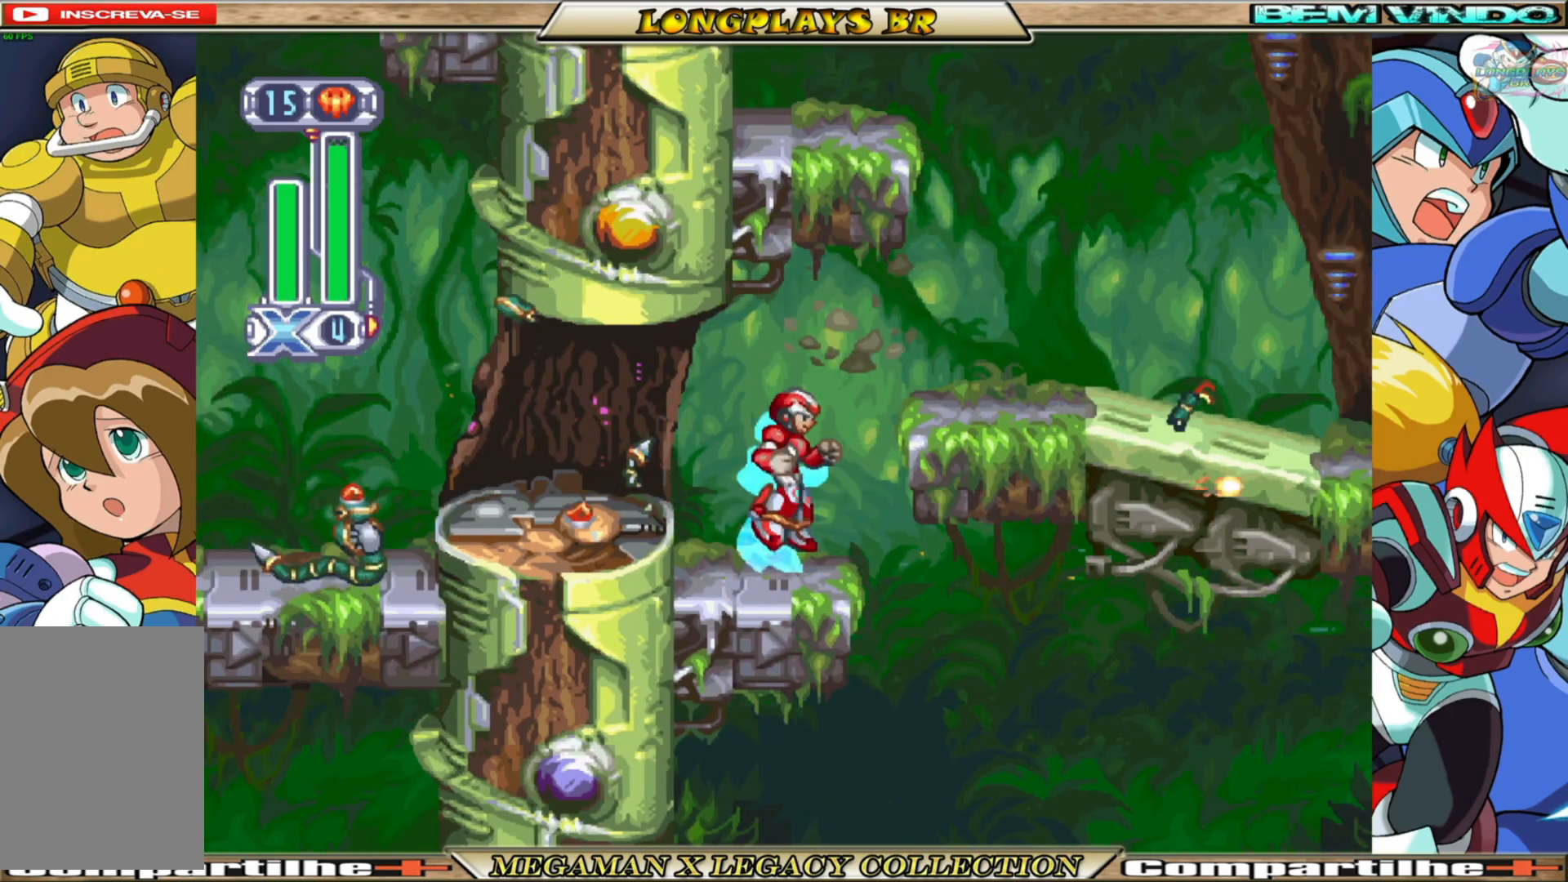
{"buttons": ["X", "DPAD_RIGHT"], "left_stick": "center", "right_stick": "center", "events": [[200, "A", "up"], [200, "B", "up"]]}
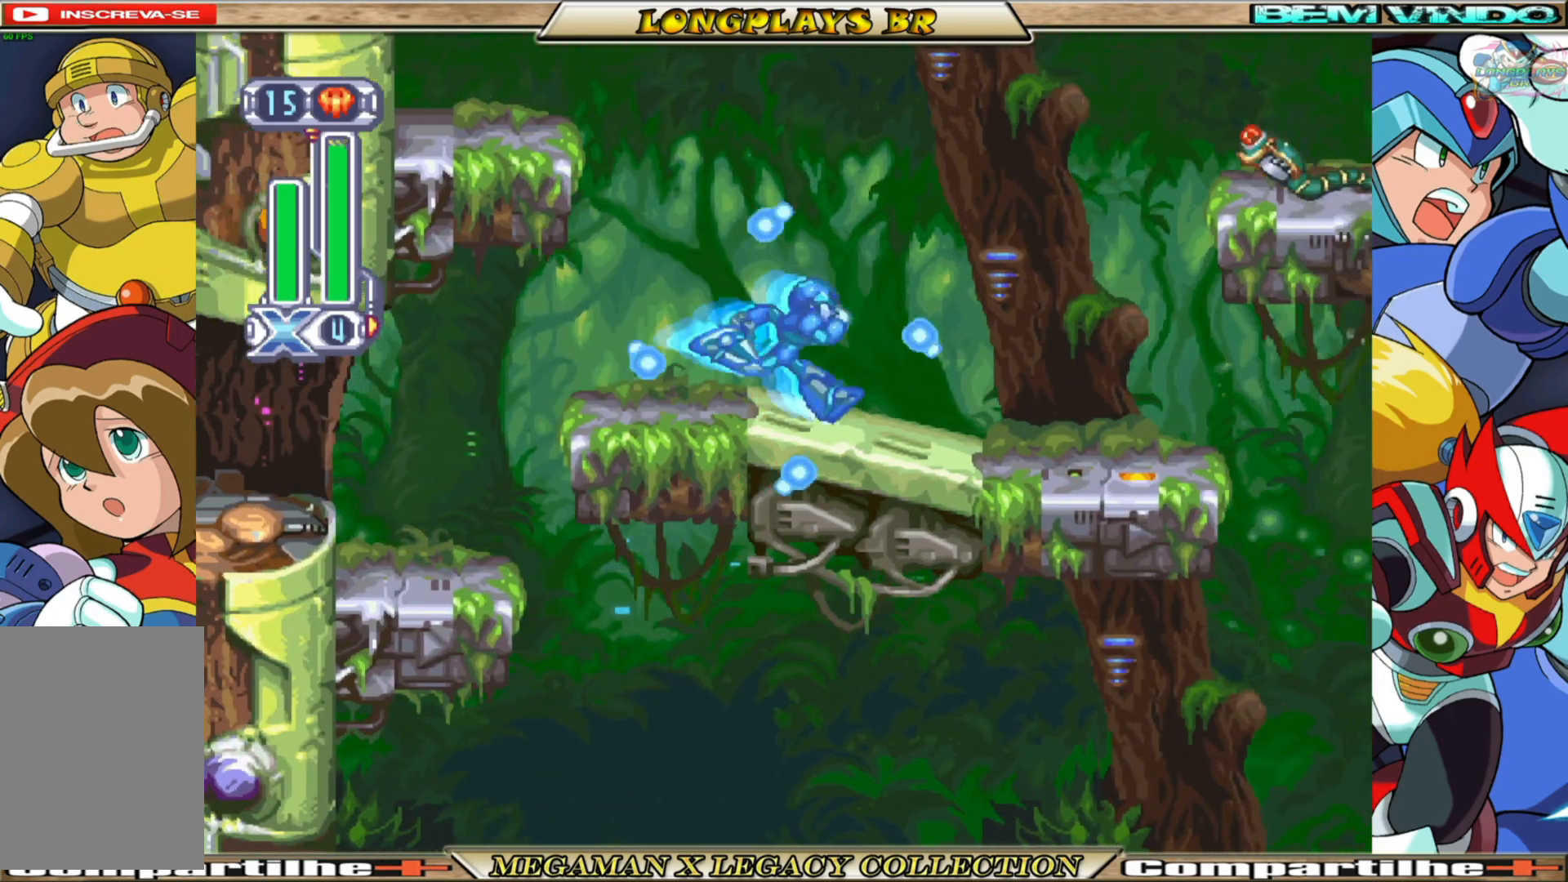
{"buttons": ["X"], "left_stick": "center", "right_stick": "center", "events": [[67, "B", "down"], [150, "A", "down"], [333, "A", "up"], [333, "B", "up"], [367, "X", "up"], [383, "DPAD_RIGHT", "up"], [433, "X", "down"]]}
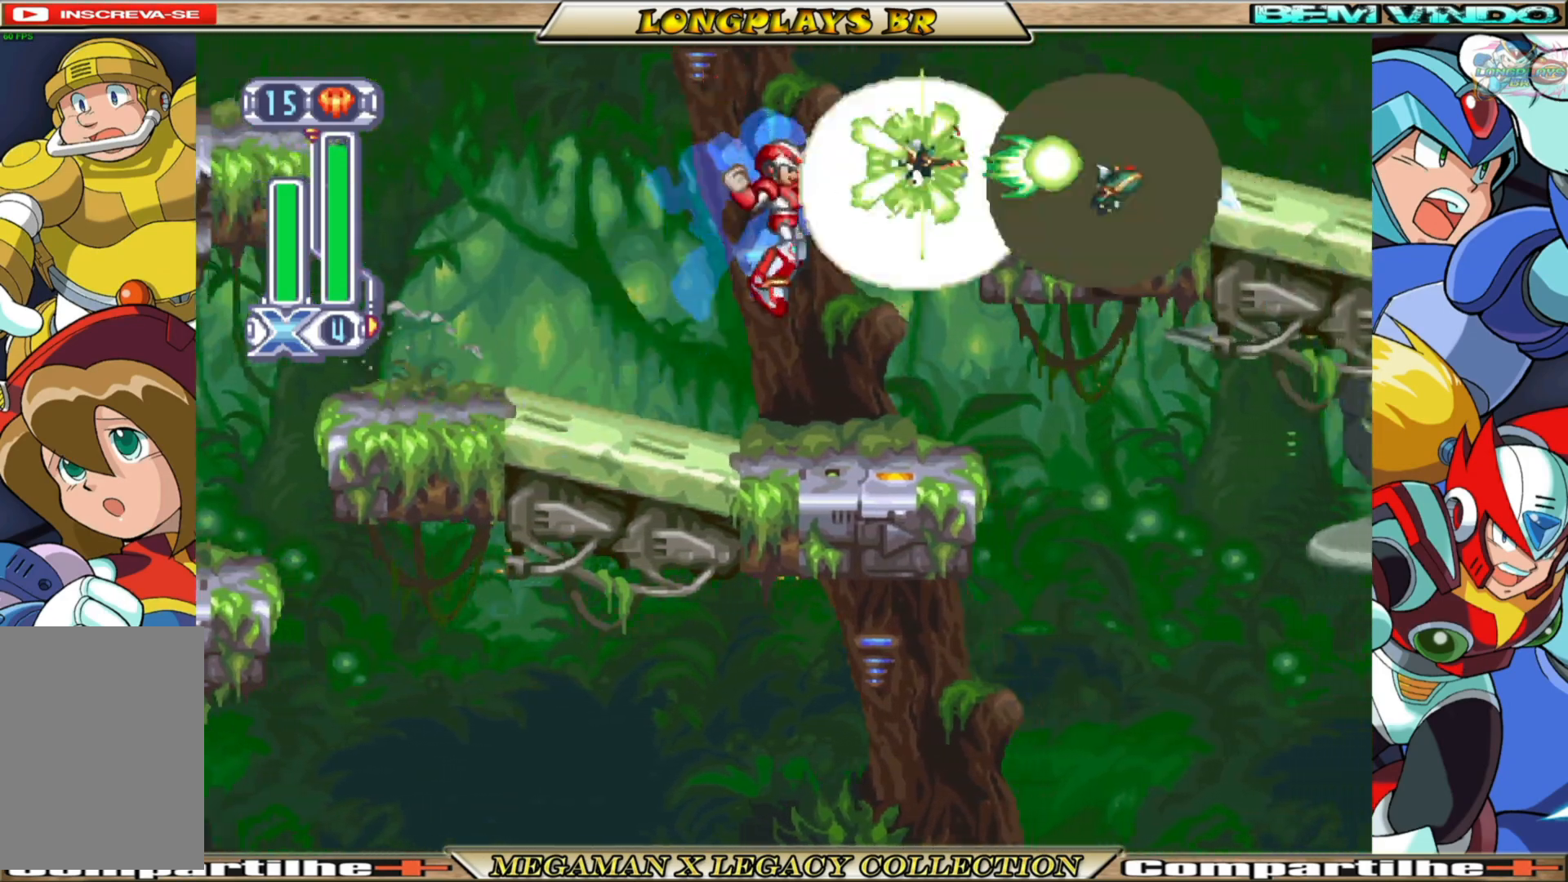
{"buttons": ["A", "B", "X", "DPAD_RIGHT"], "left_stick": "center", "right_stick": "center", "events": [[317, "B", "down"], [333, "A", "down"], [333, "DPAD_RIGHT", "down"]]}
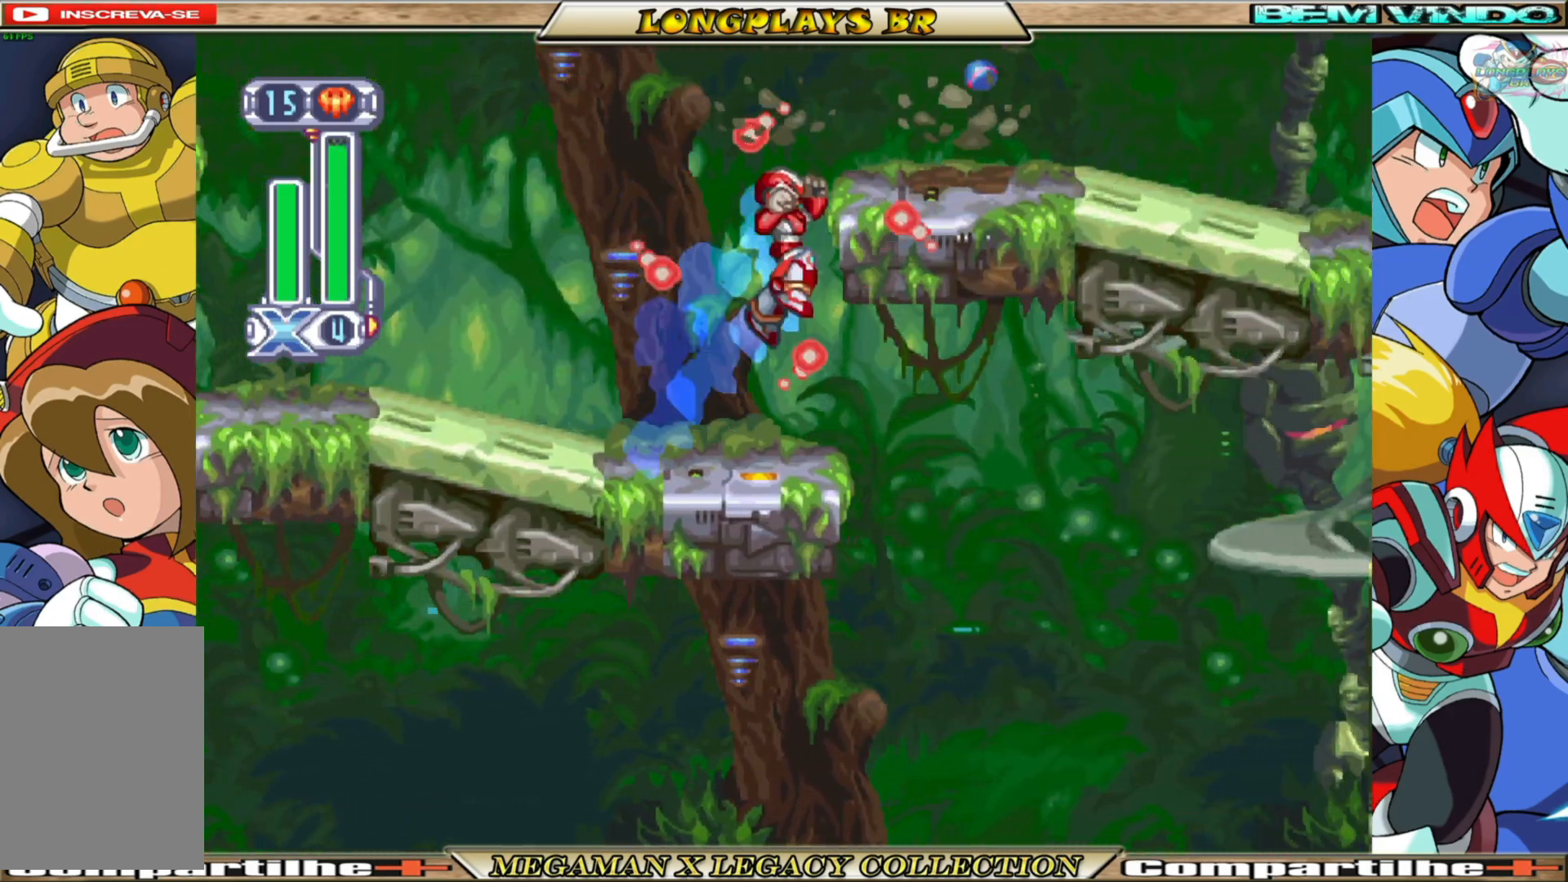
{"buttons": ["X", "DPAD_RIGHT"], "left_stick": "center", "right_stick": "center", "events": [[33, "A", "up"], [33, "B", "up"], [183, "A", "down"], [183, "B", "down"], [467, "B", "up"], [483, "A", "up"]]}
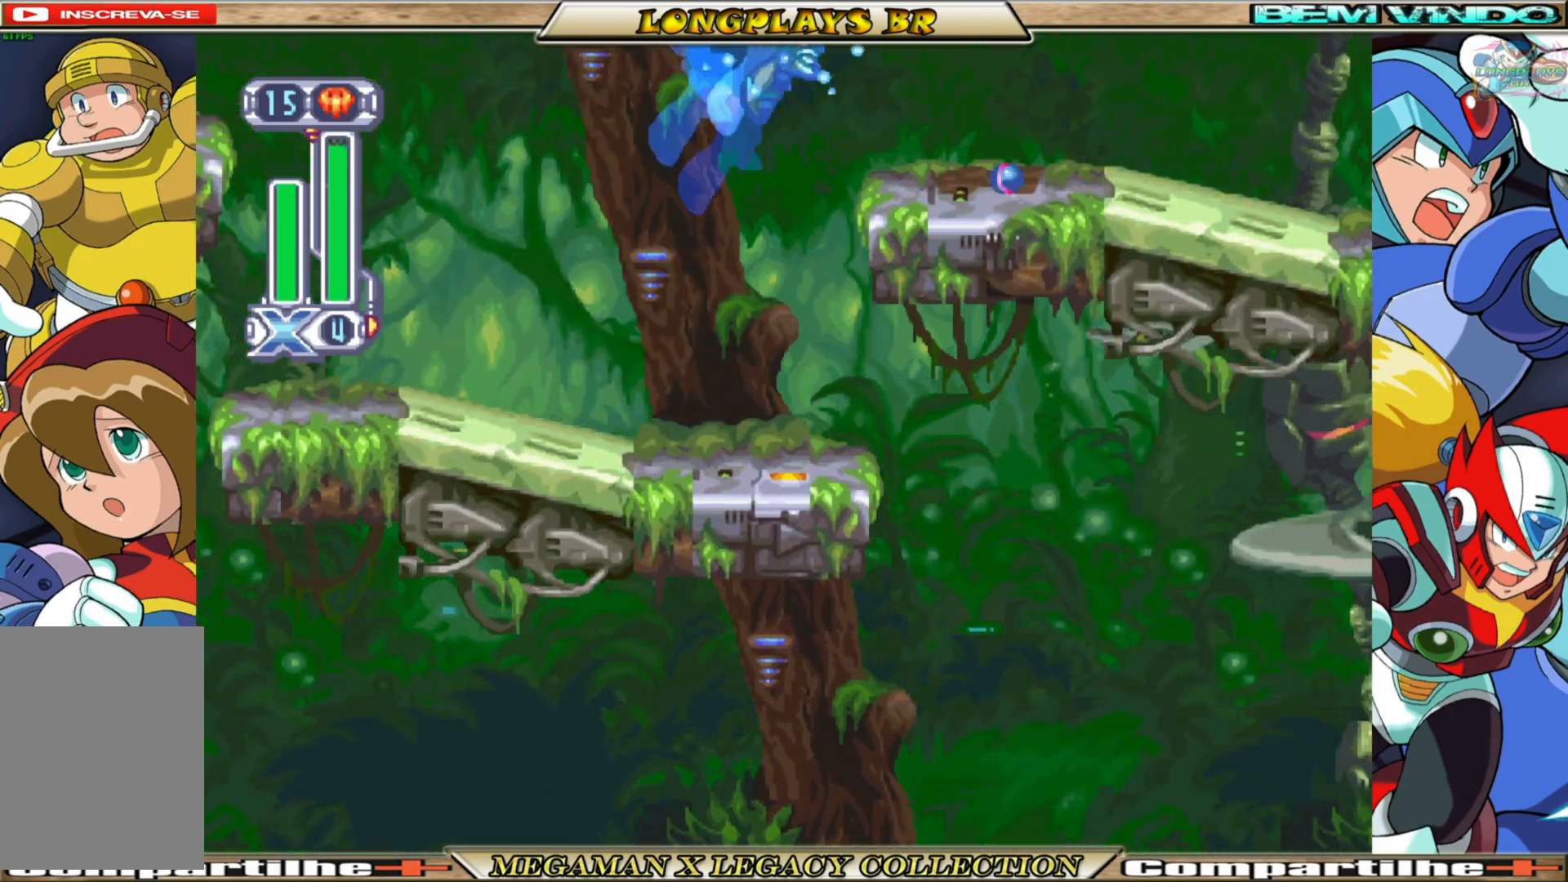
{"buttons": ["B", "X", "DPAD_RIGHT"], "left_stick": "center", "right_stick": "center", "events": [[350, "B", "down"]]}
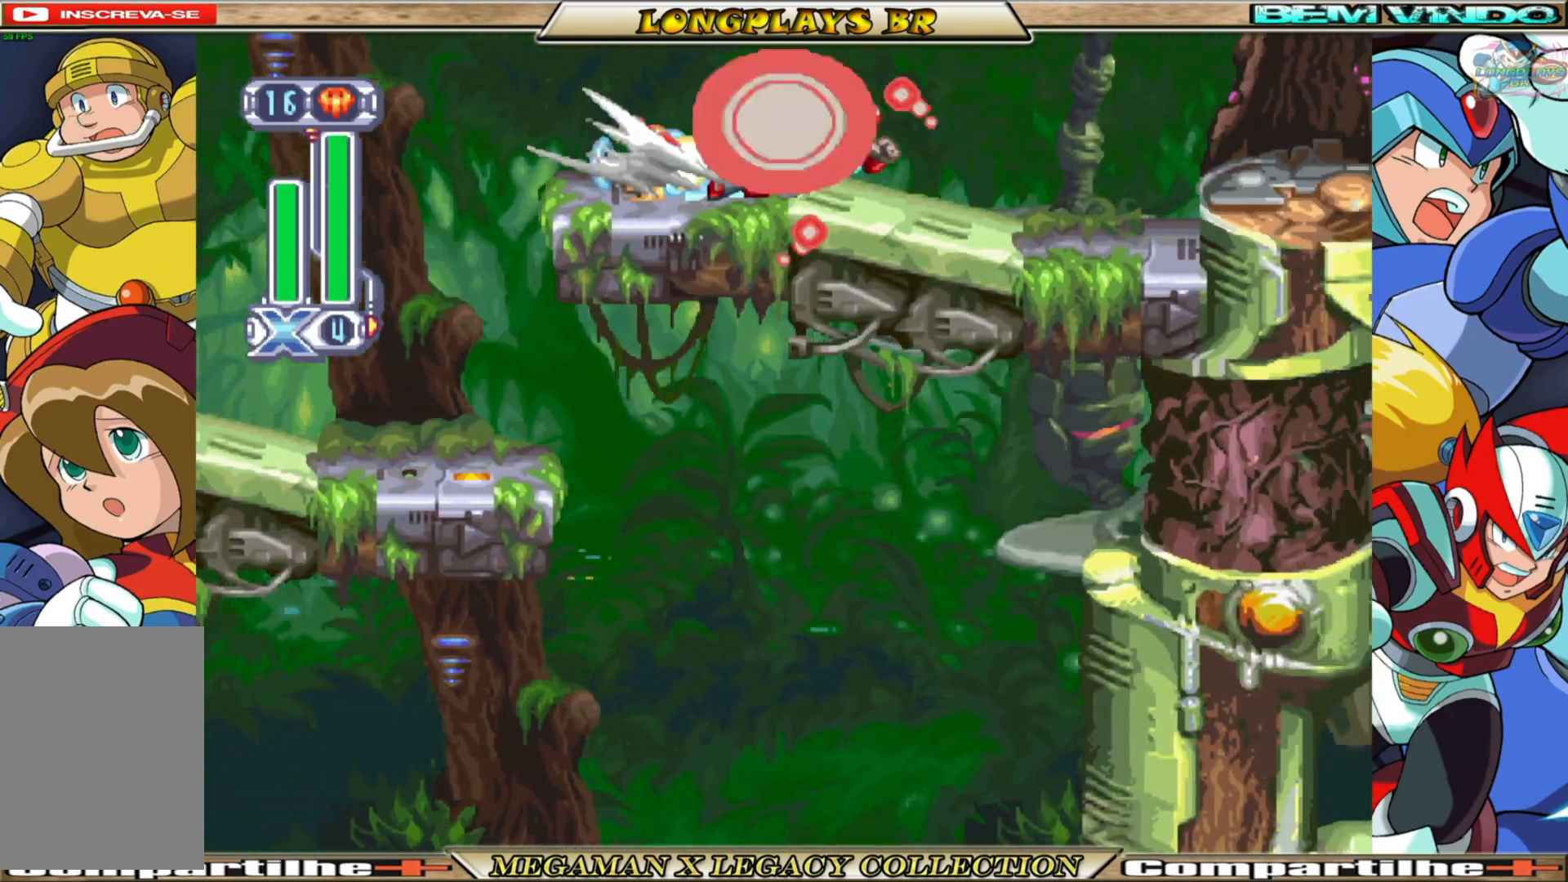
{"buttons": ["X", "DPAD_RIGHT"], "left_stick": "center", "right_stick": "center", "events": [[67, "A", "down"], [250, "A", "up"], [250, "B", "up"], [367, "DPAD_RIGHT", "up"], [500, "DPAD_RIGHT", "down"]]}
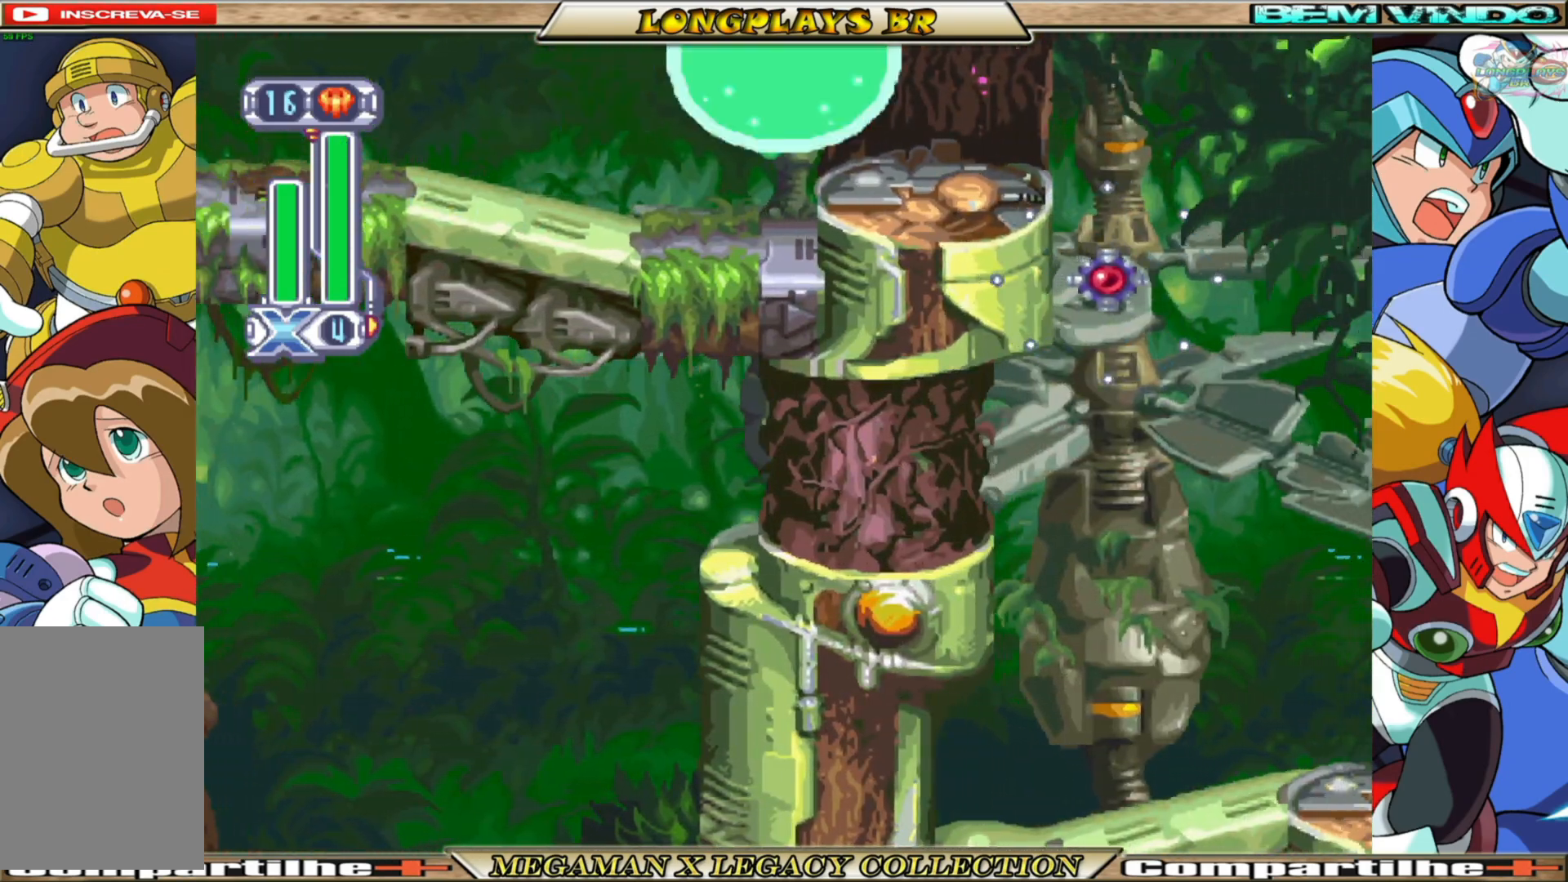
{"buttons": ["A", "B", "X", "DPAD_RIGHT"], "left_stick": "center", "right_stick": "center", "events": [[200, "DPAD_RIGHT", "up"], [217, "A", "down"], [217, "B", "down"], [350, "DPAD_RIGHT", "down"]]}
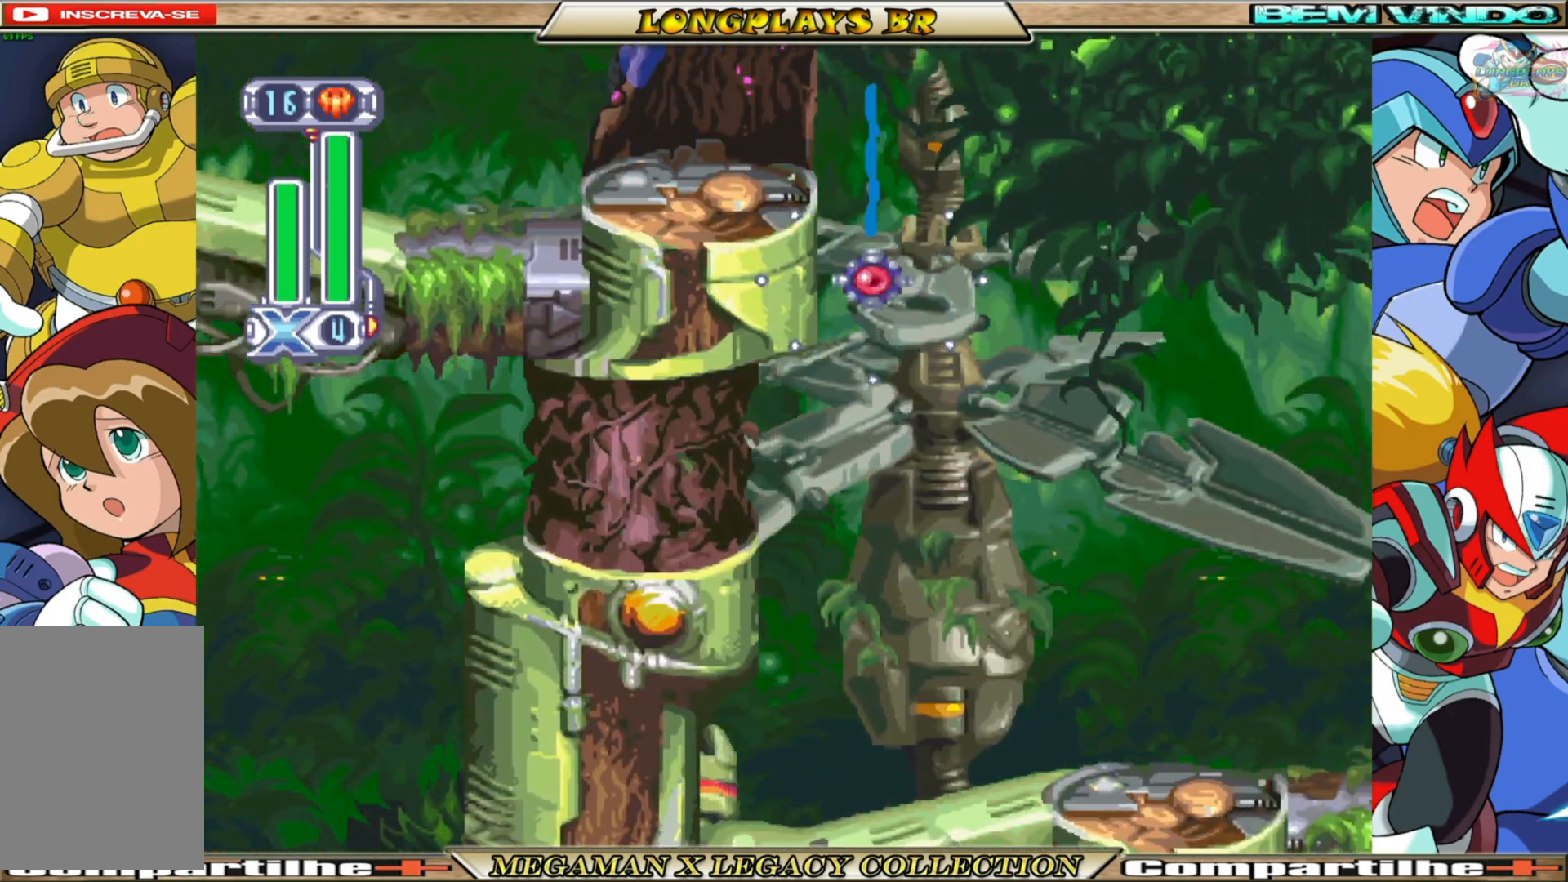
{"buttons": ["X"], "left_stick": "center", "right_stick": "center", "events": [[200, "A", "up"], [200, "B", "up"], [417, "DPAD_RIGHT", "up"]]}